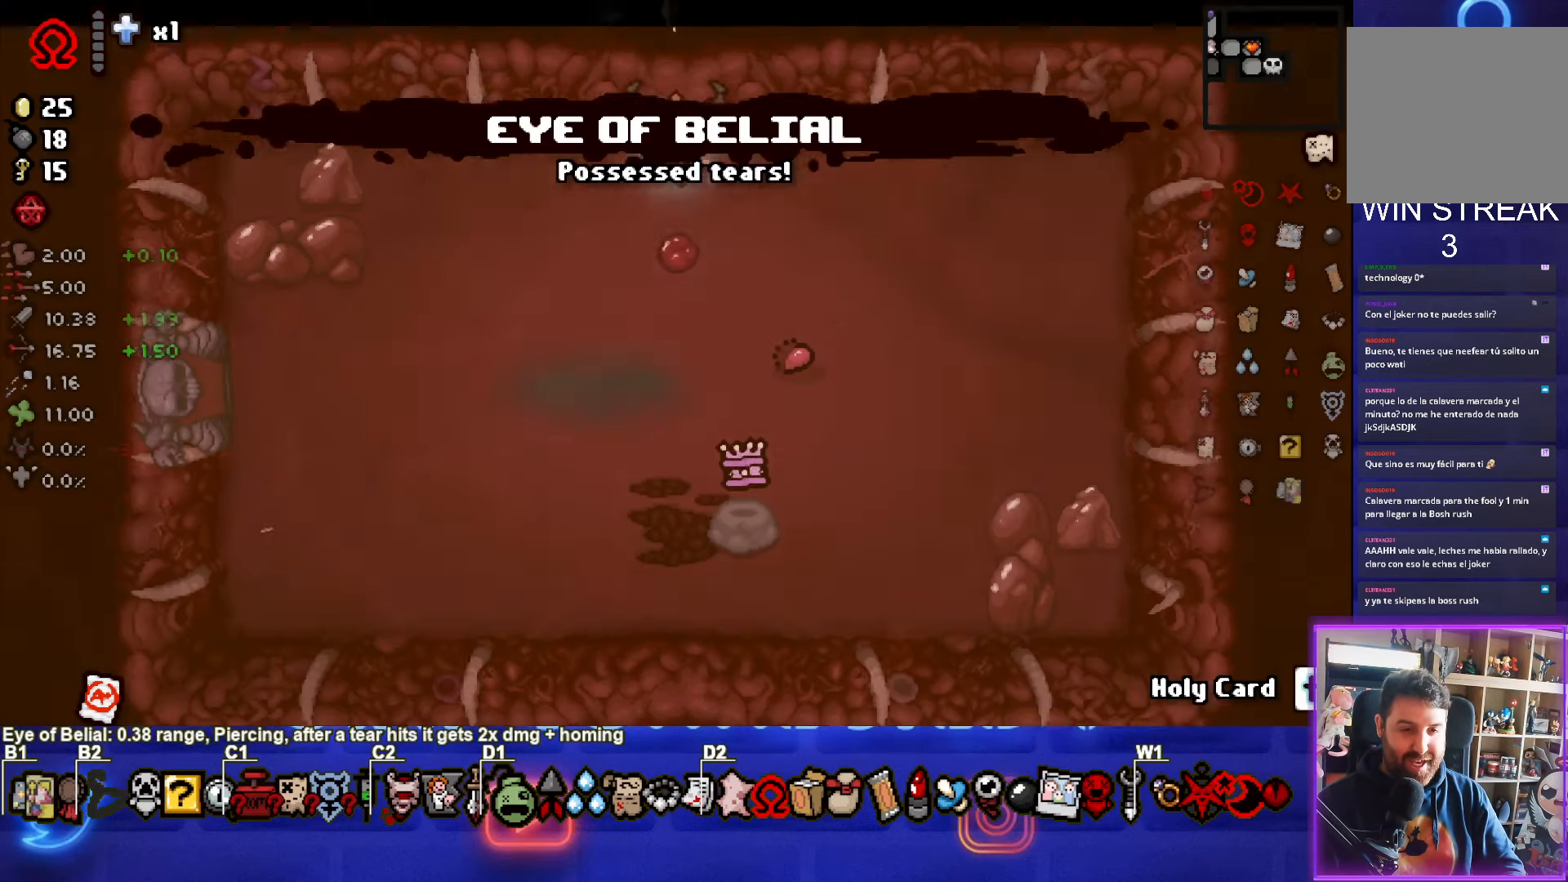
Gameplay with a controller (PlayStation layout); each line is a JSON object with the inputs held at the frame after it. "events" lists button and stick changes between this image and that frame as [ms after this image, input, new state], when the widget could be followed in between. Not read: right_stick.
{"buttons": [], "left_stick": "down", "events": [[100, "left_stick", "left"], [200, "left_stick", "down-left"], [450, "left_stick", "down"]]}
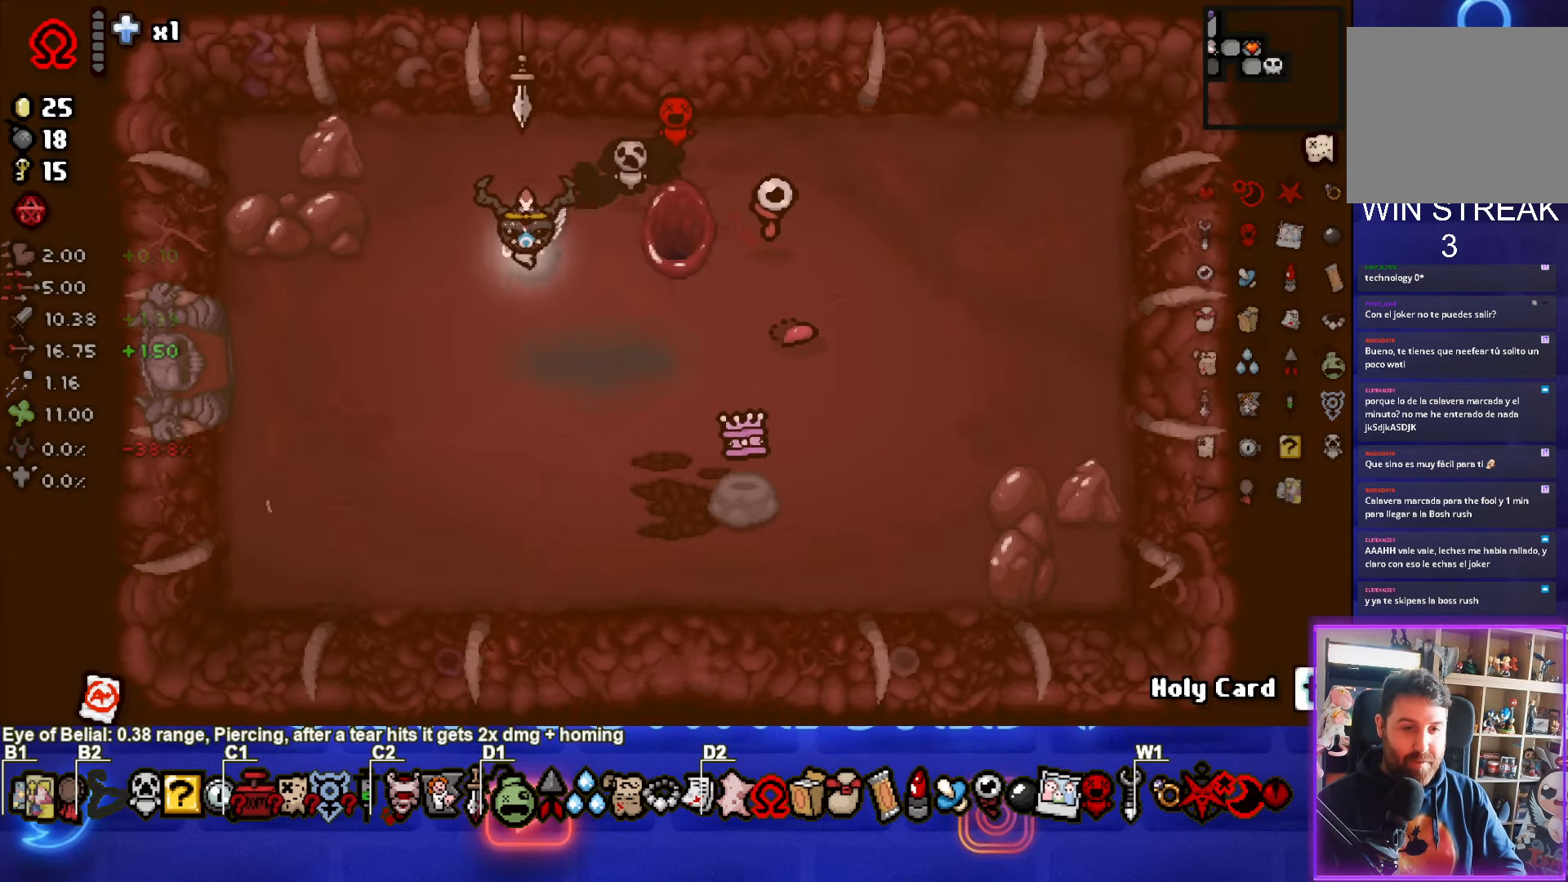
{"buttons": [], "left_stick": "up-left", "events": [[67, "left_stick", "down-right"], [417, "left_stick", "center"], [484, "left_stick", "up-left"]]}
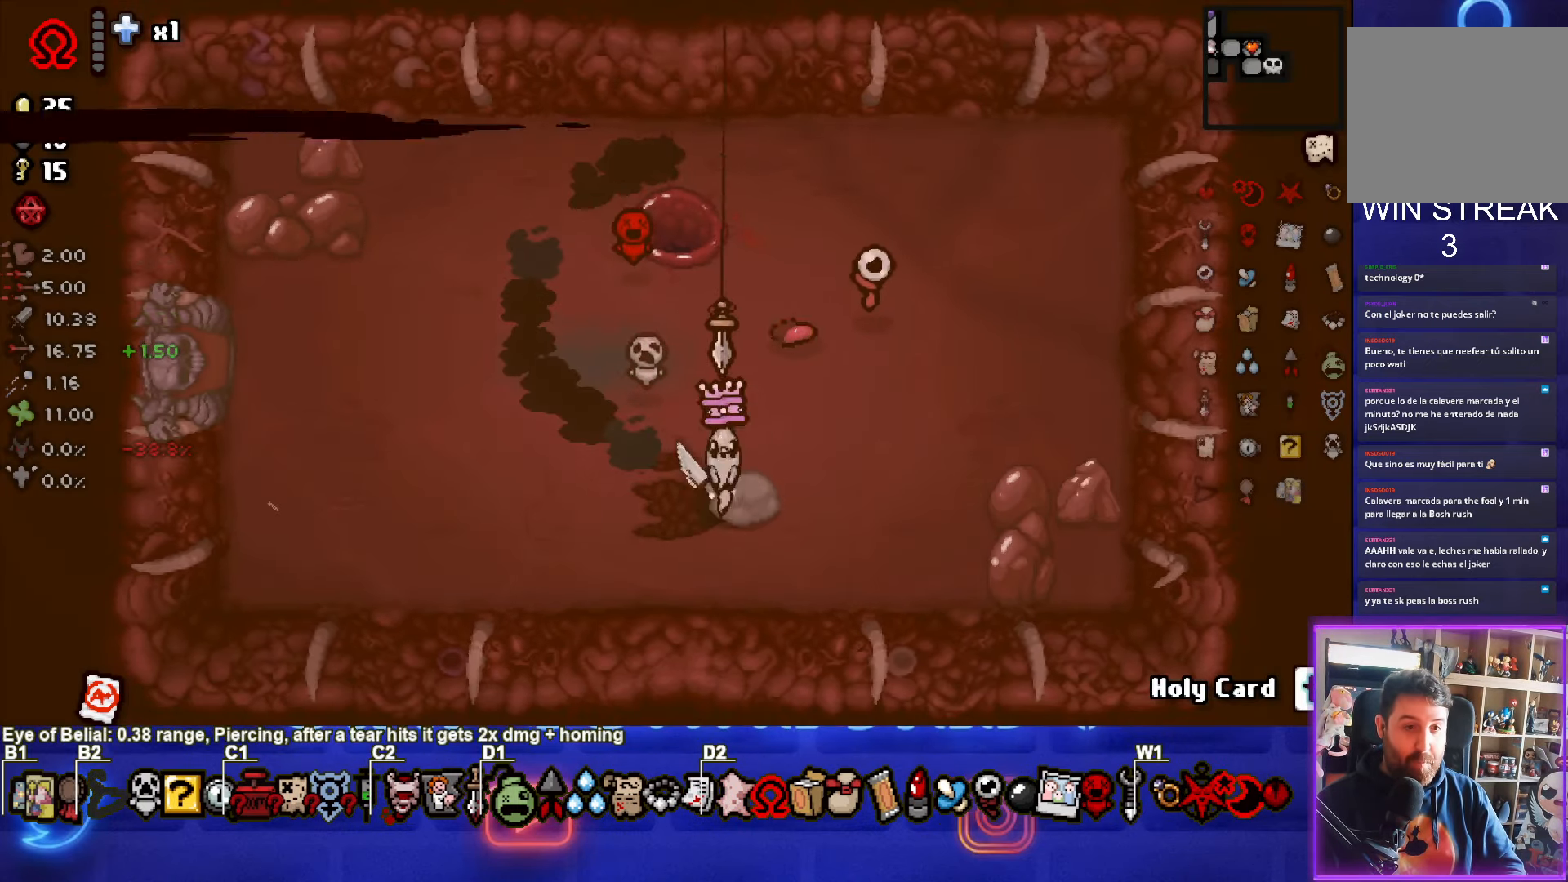
{"buttons": [], "left_stick": "center", "events": [[200, "left_stick", "center"]]}
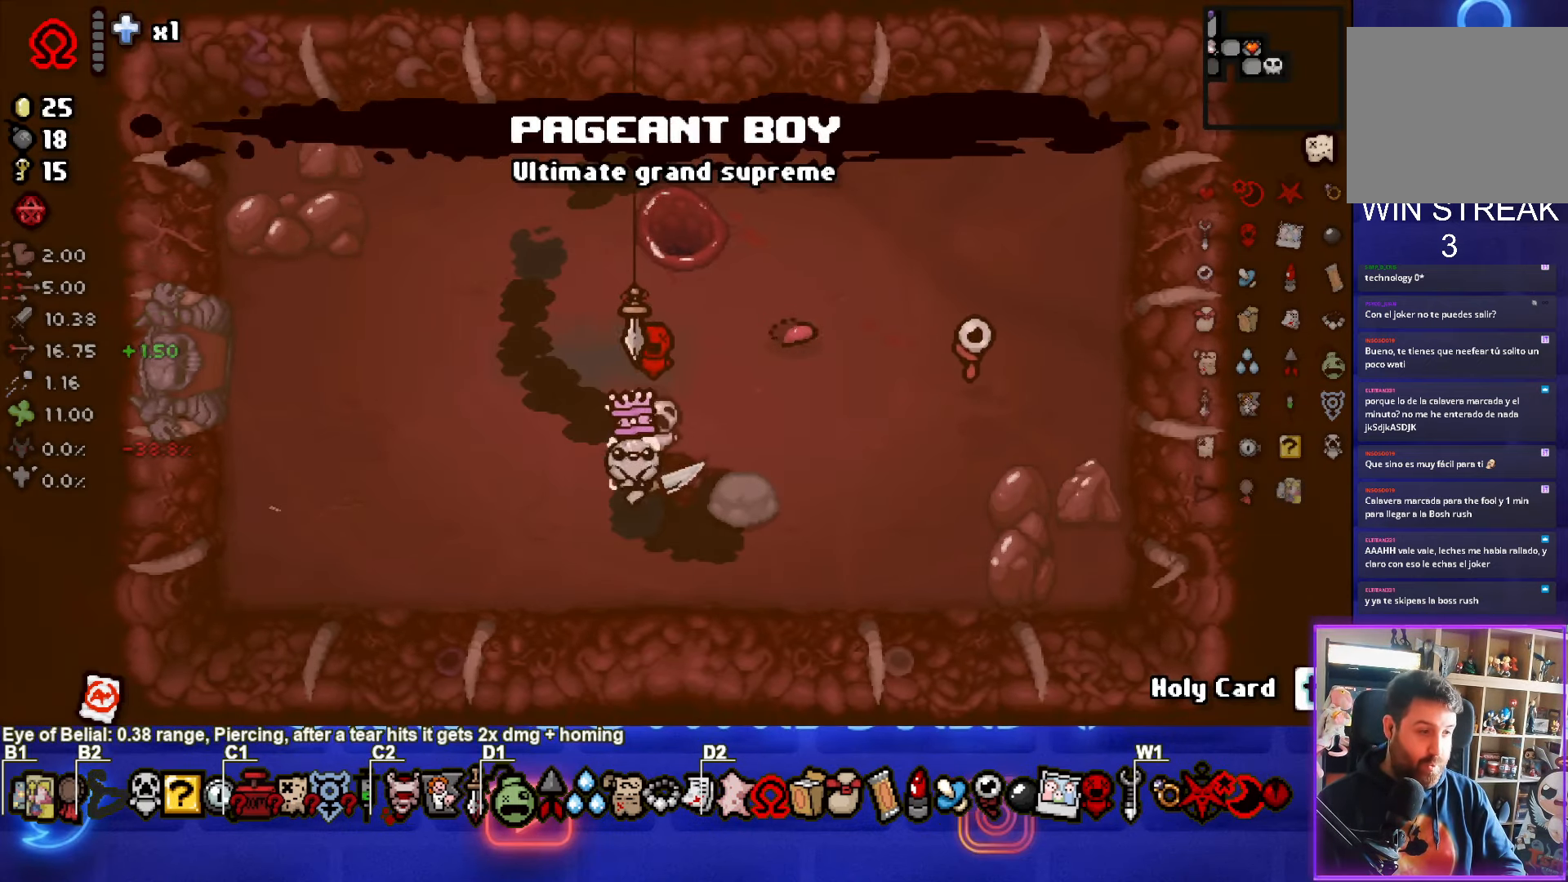
{"buttons": [], "left_stick": "center", "events": [[50, "left_stick", "up"], [200, "left_stick", "center"]]}
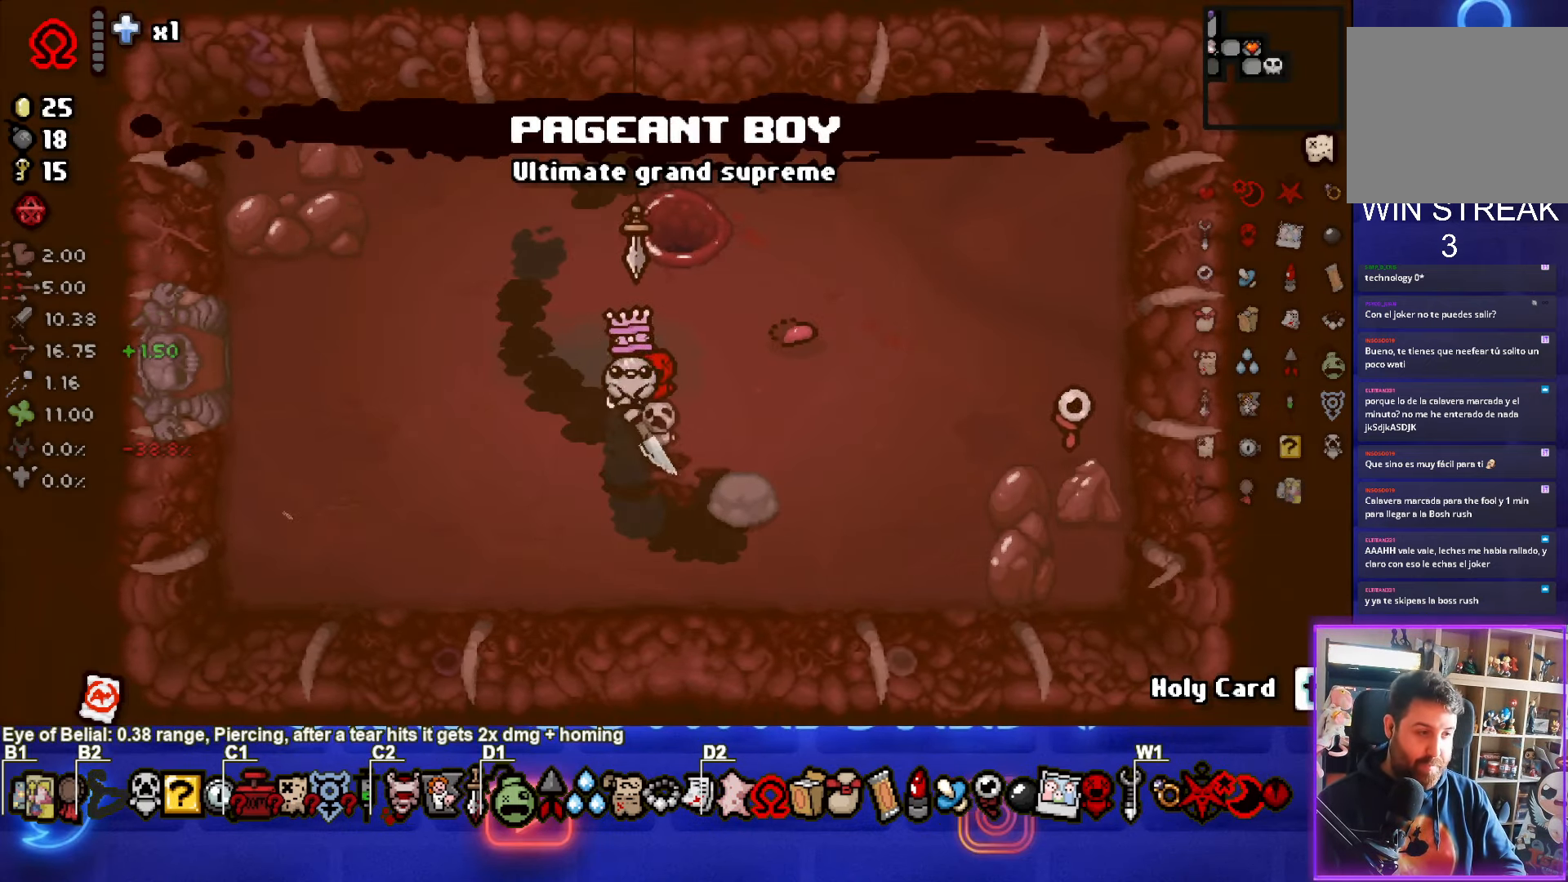
{"buttons": [], "left_stick": "left", "events": [[50, "left_stick", "left"], [217, "left_stick", "center"], [400, "left_stick", "left"]]}
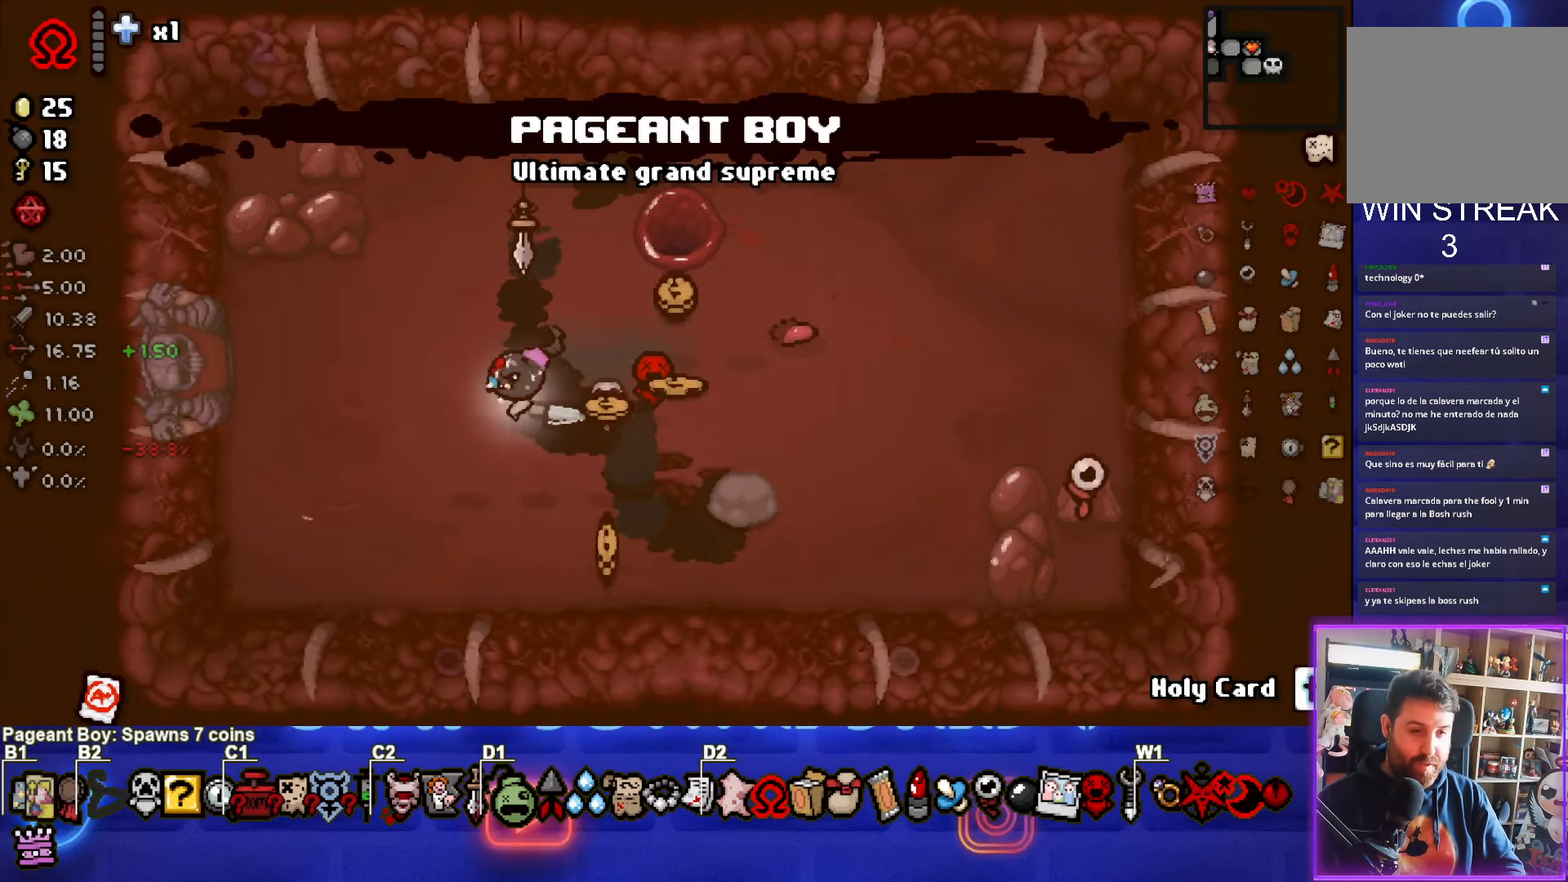
{"buttons": [], "left_stick": "center", "events": [[34, "left_stick", "center"], [316, "left_stick", "down"], [500, "left_stick", "center"]]}
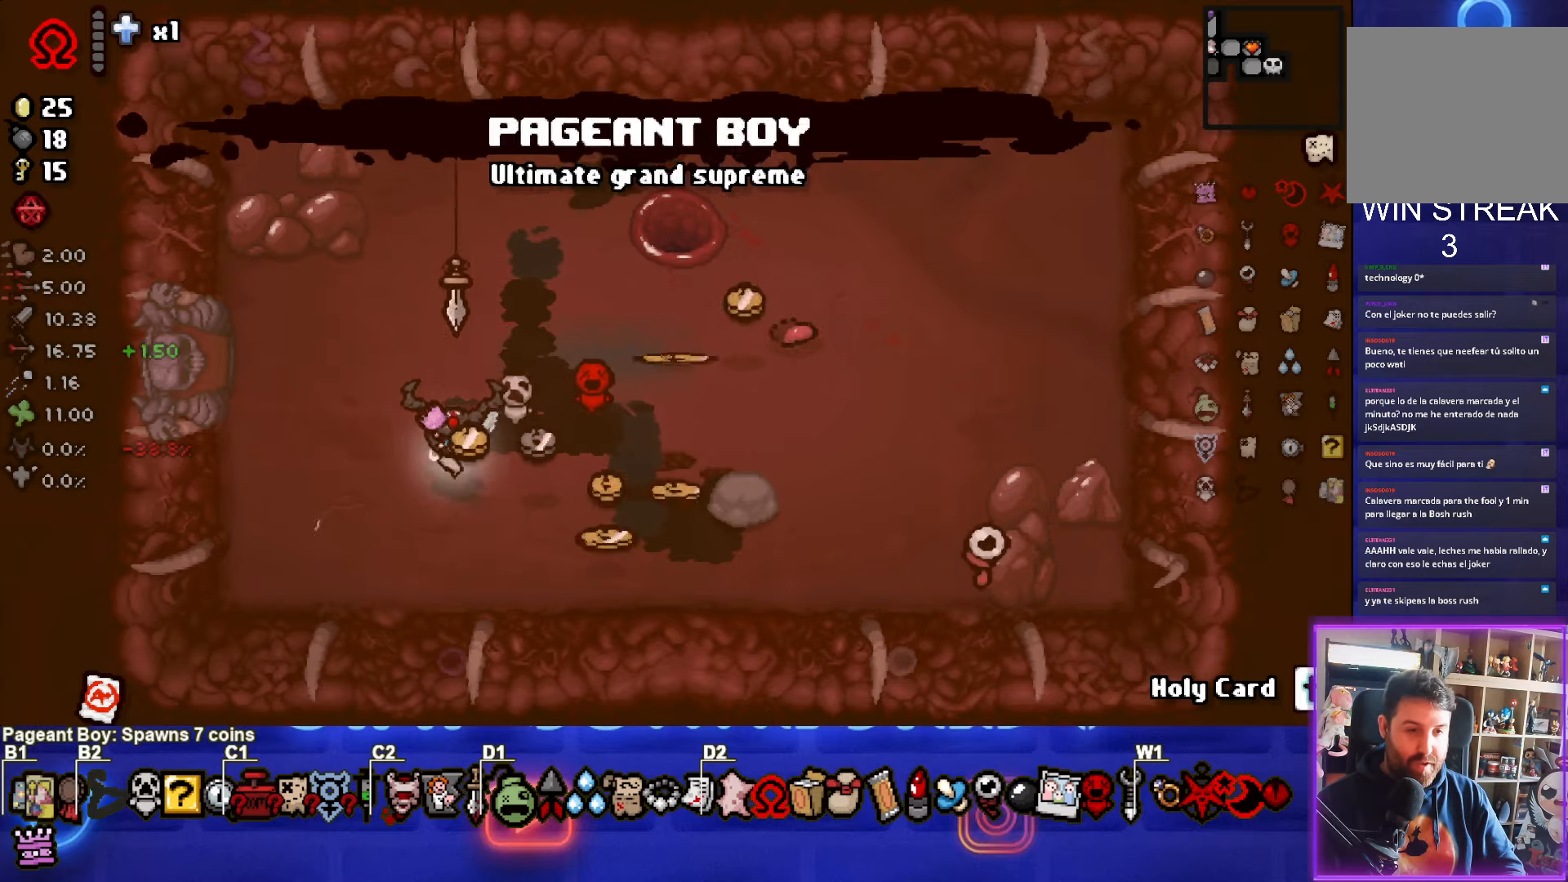
{"buttons": [], "left_stick": "down", "events": [[83, "left_stick", "right"], [416, "left_stick", "down"]]}
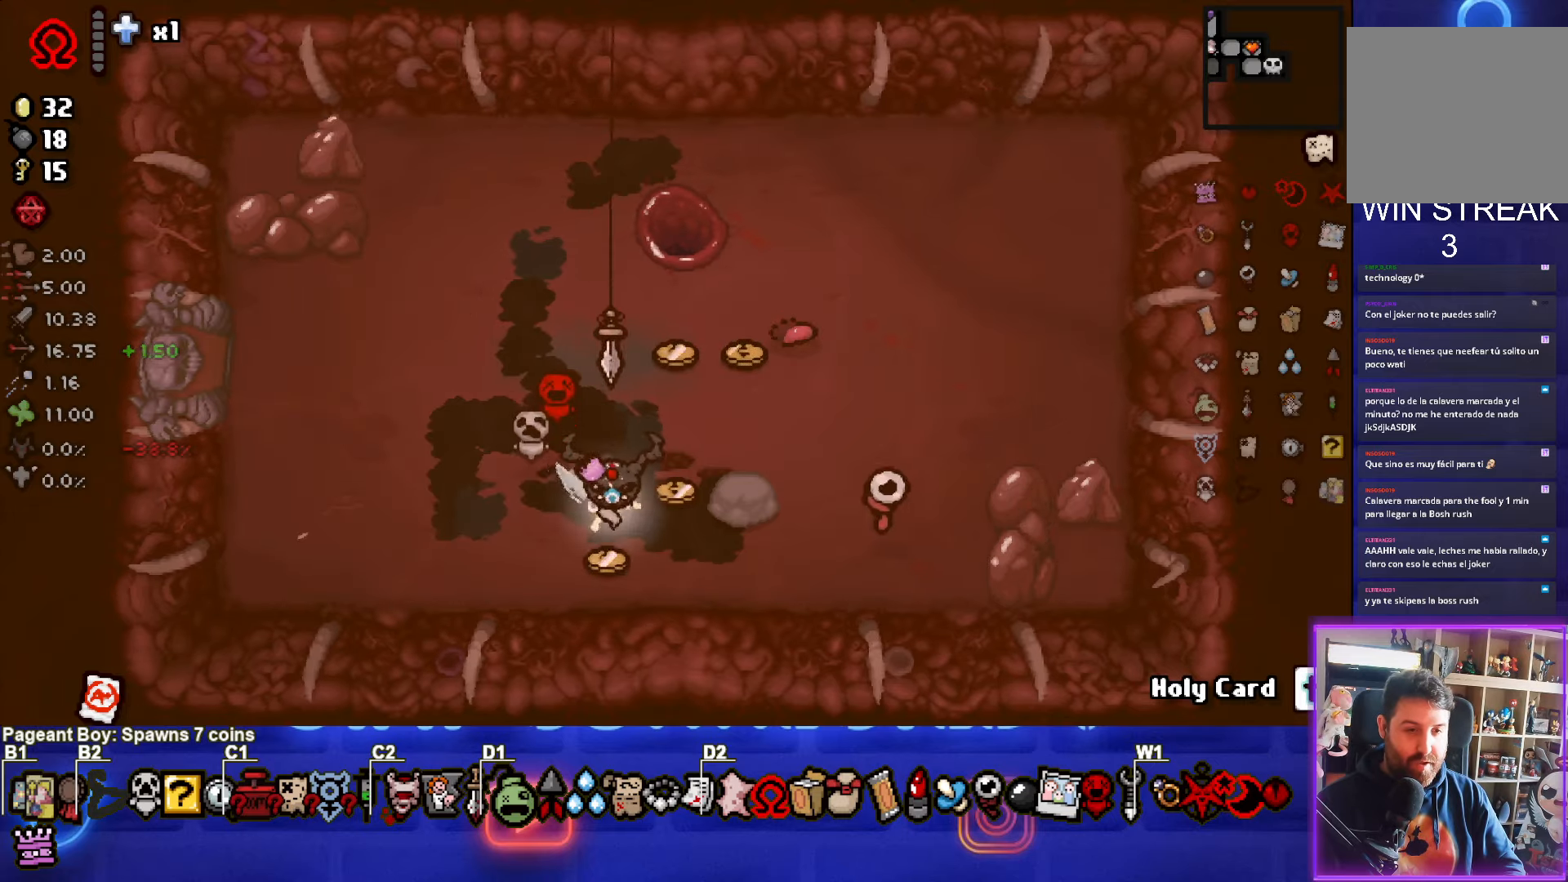
{"buttons": [], "left_stick": "up", "events": [[50, "left_stick", "center"], [116, "left_stick", "up-right"], [300, "left_stick", "up"]]}
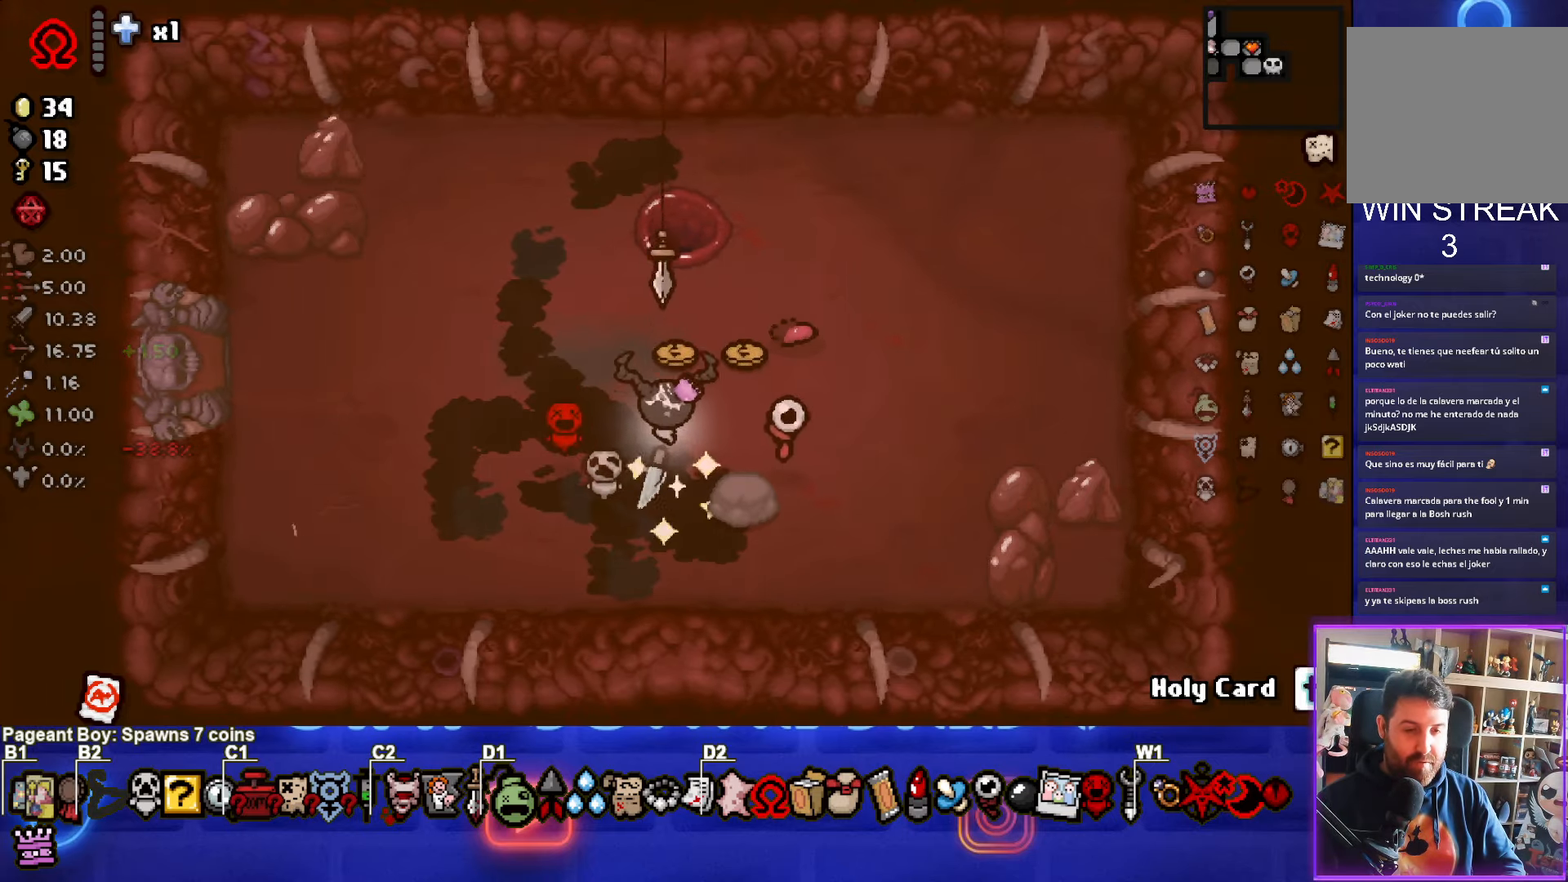
{"buttons": [], "left_stick": "up-left", "events": [[83, "left_stick", "right"], [266, "left_stick", "up-left"]]}
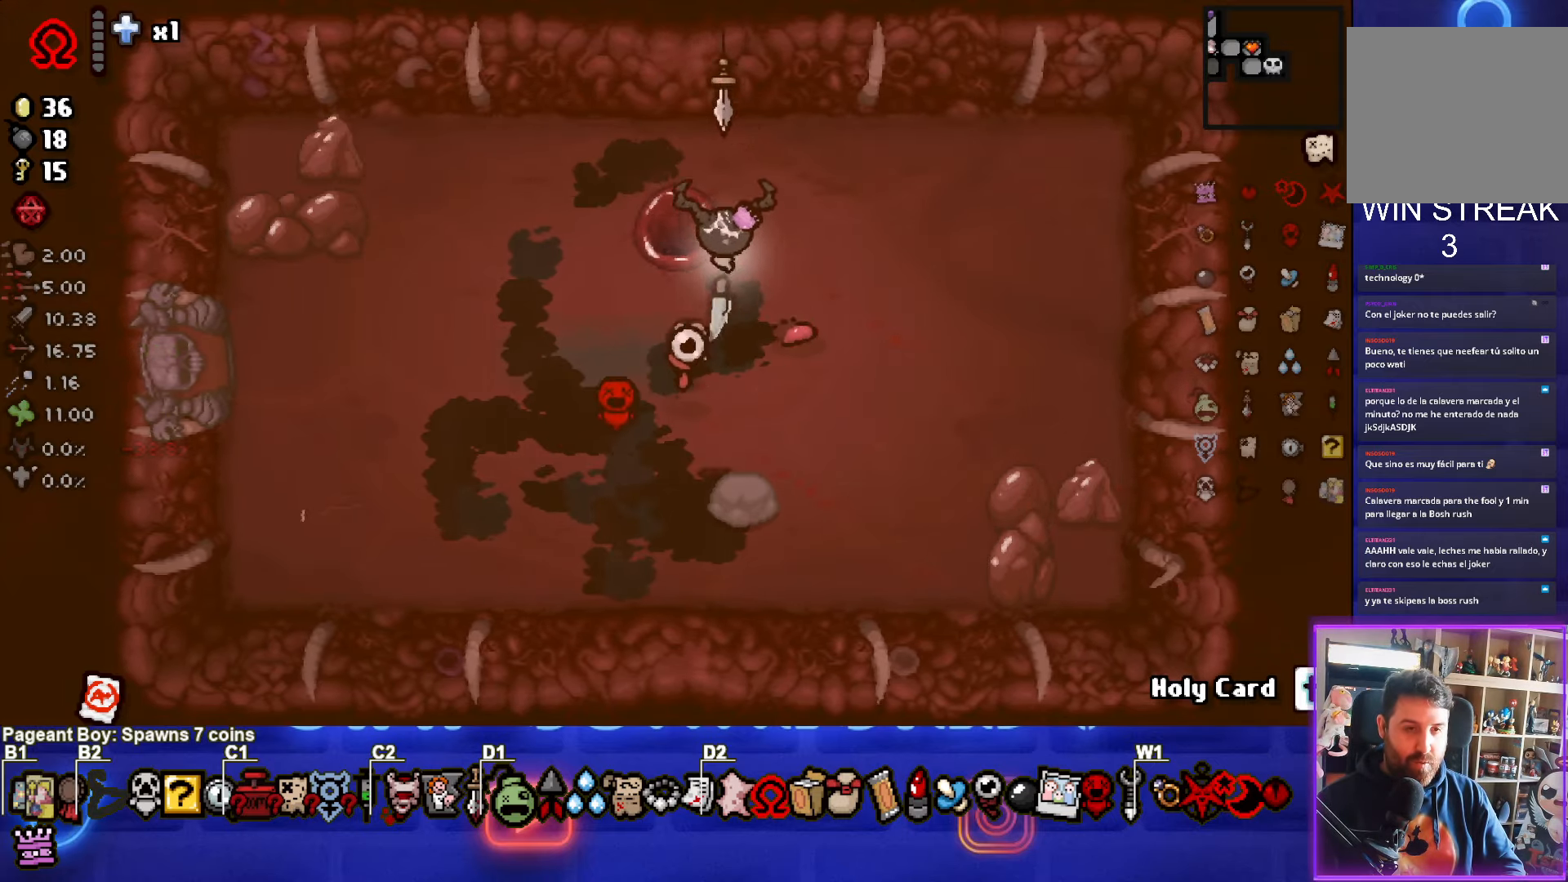
{"buttons": [], "left_stick": "center", "events": [[83, "left_stick", "center"]]}
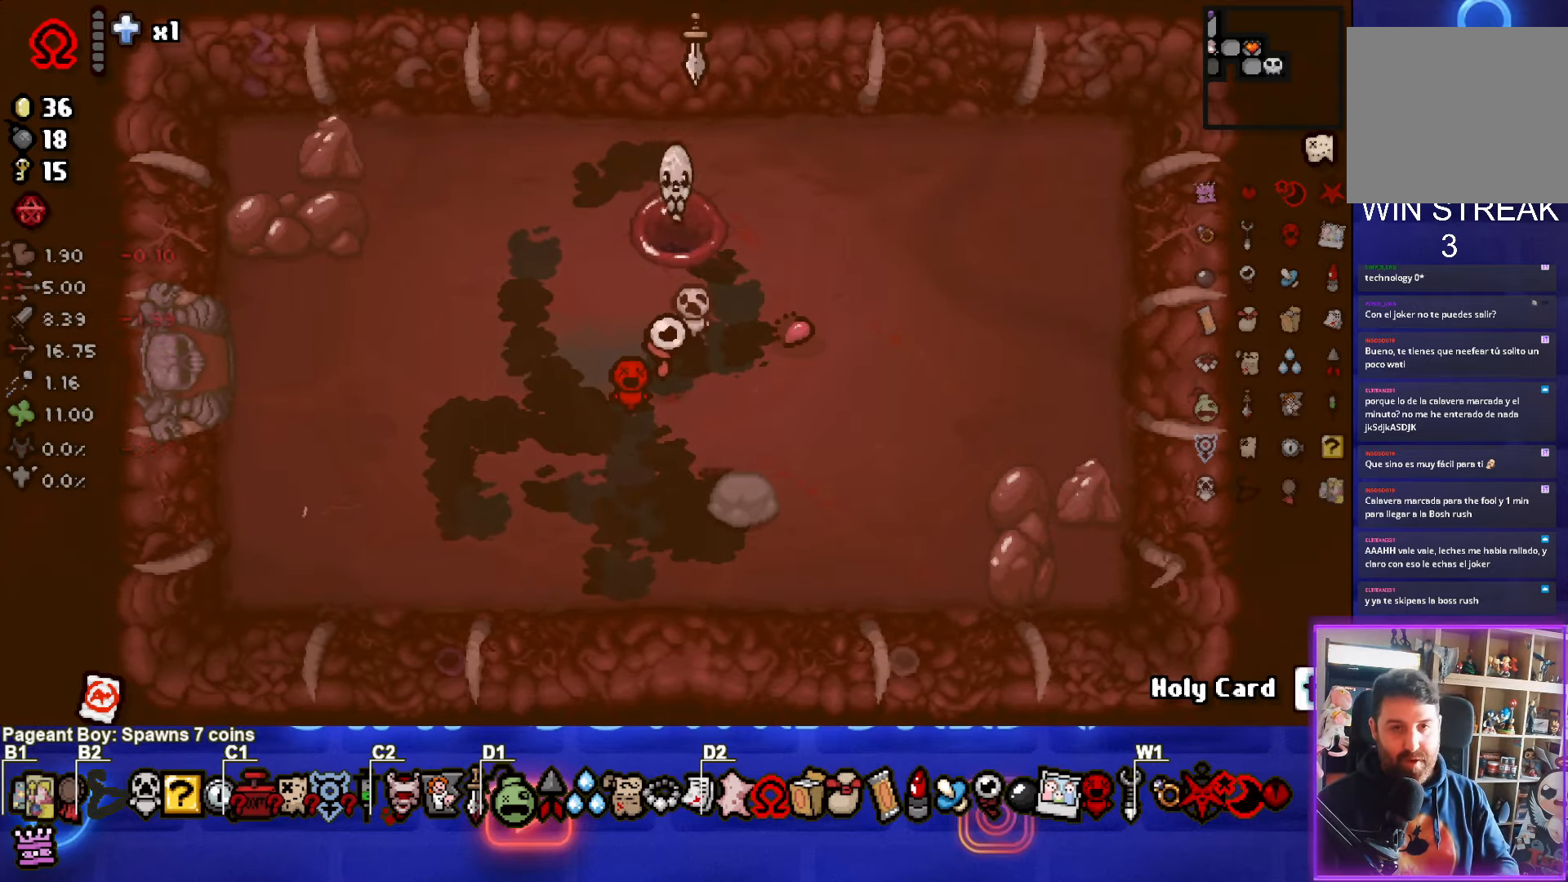
{"buttons": [], "left_stick": "center", "events": []}
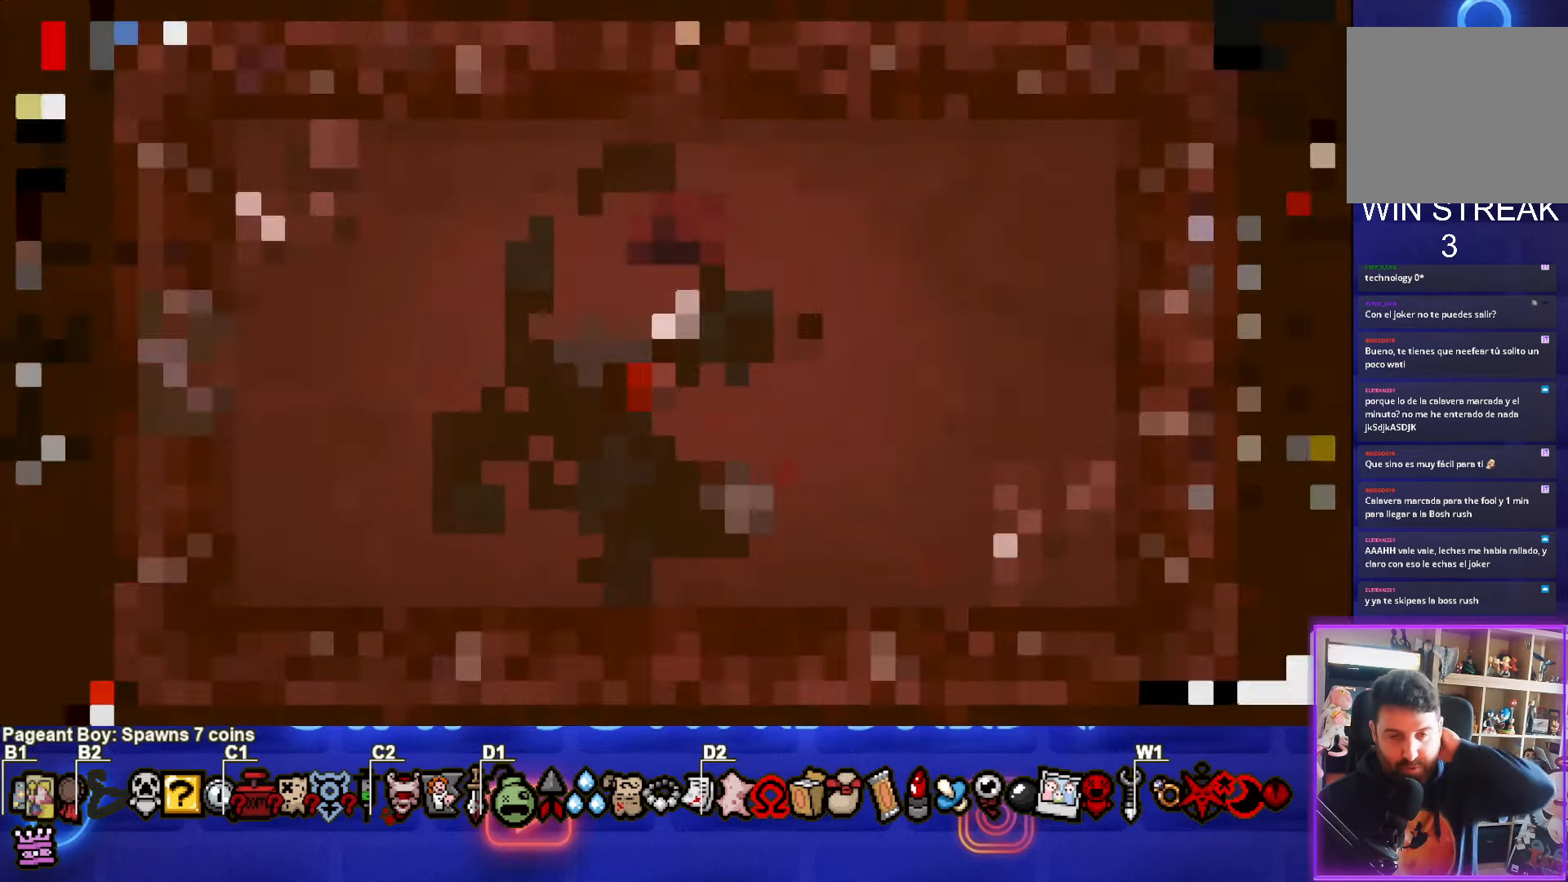
{"buttons": [], "left_stick": "center", "events": []}
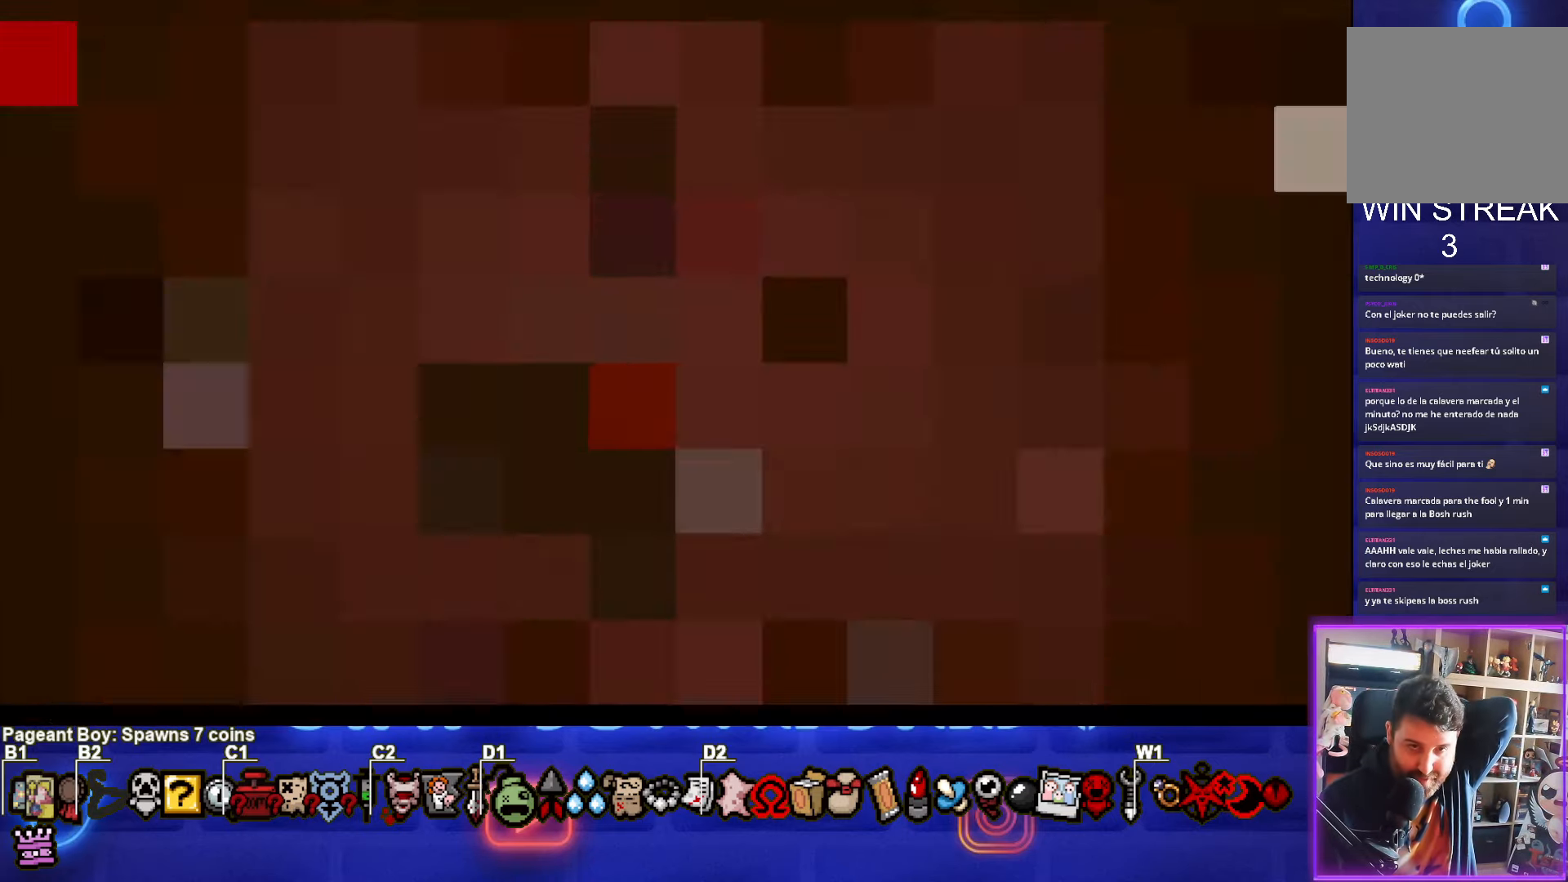
{"buttons": [], "left_stick": "center", "events": []}
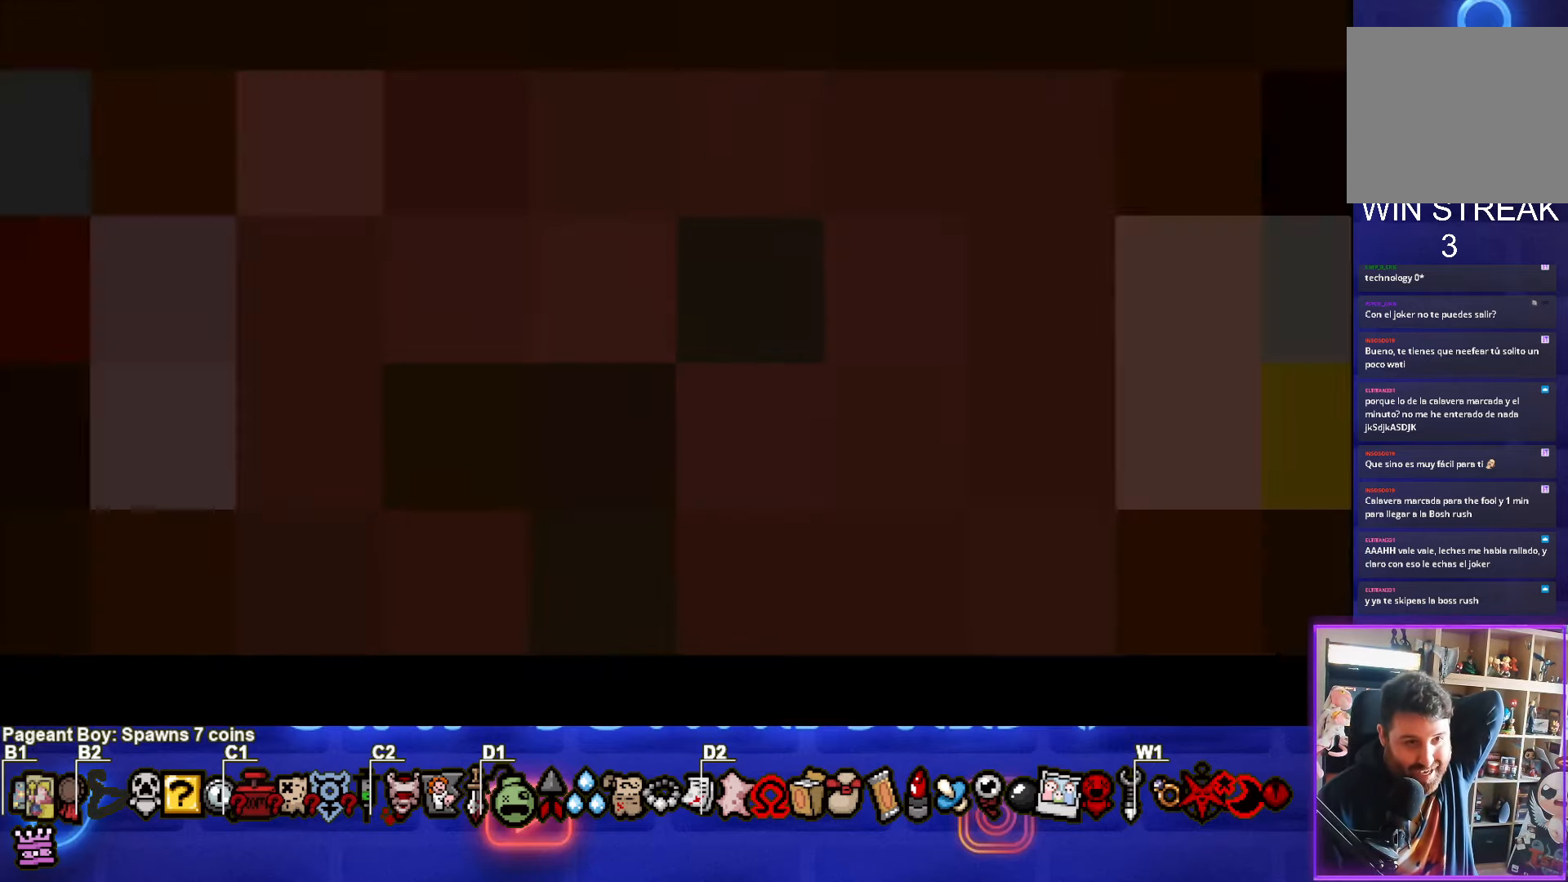
{"buttons": [], "left_stick": "center", "events": []}
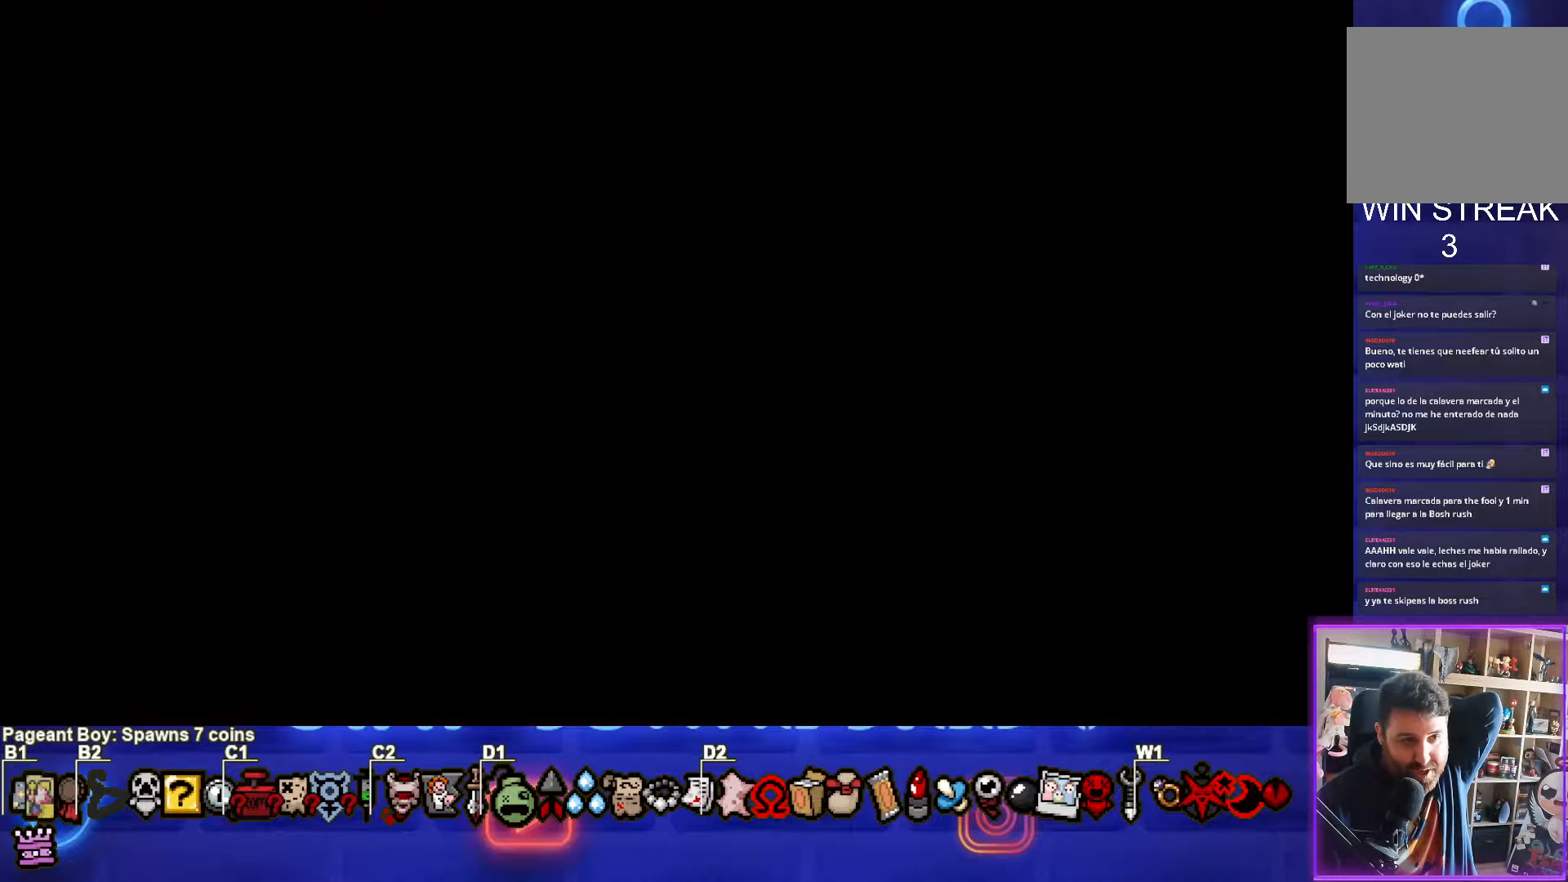
{"buttons": [], "left_stick": "center", "events": []}
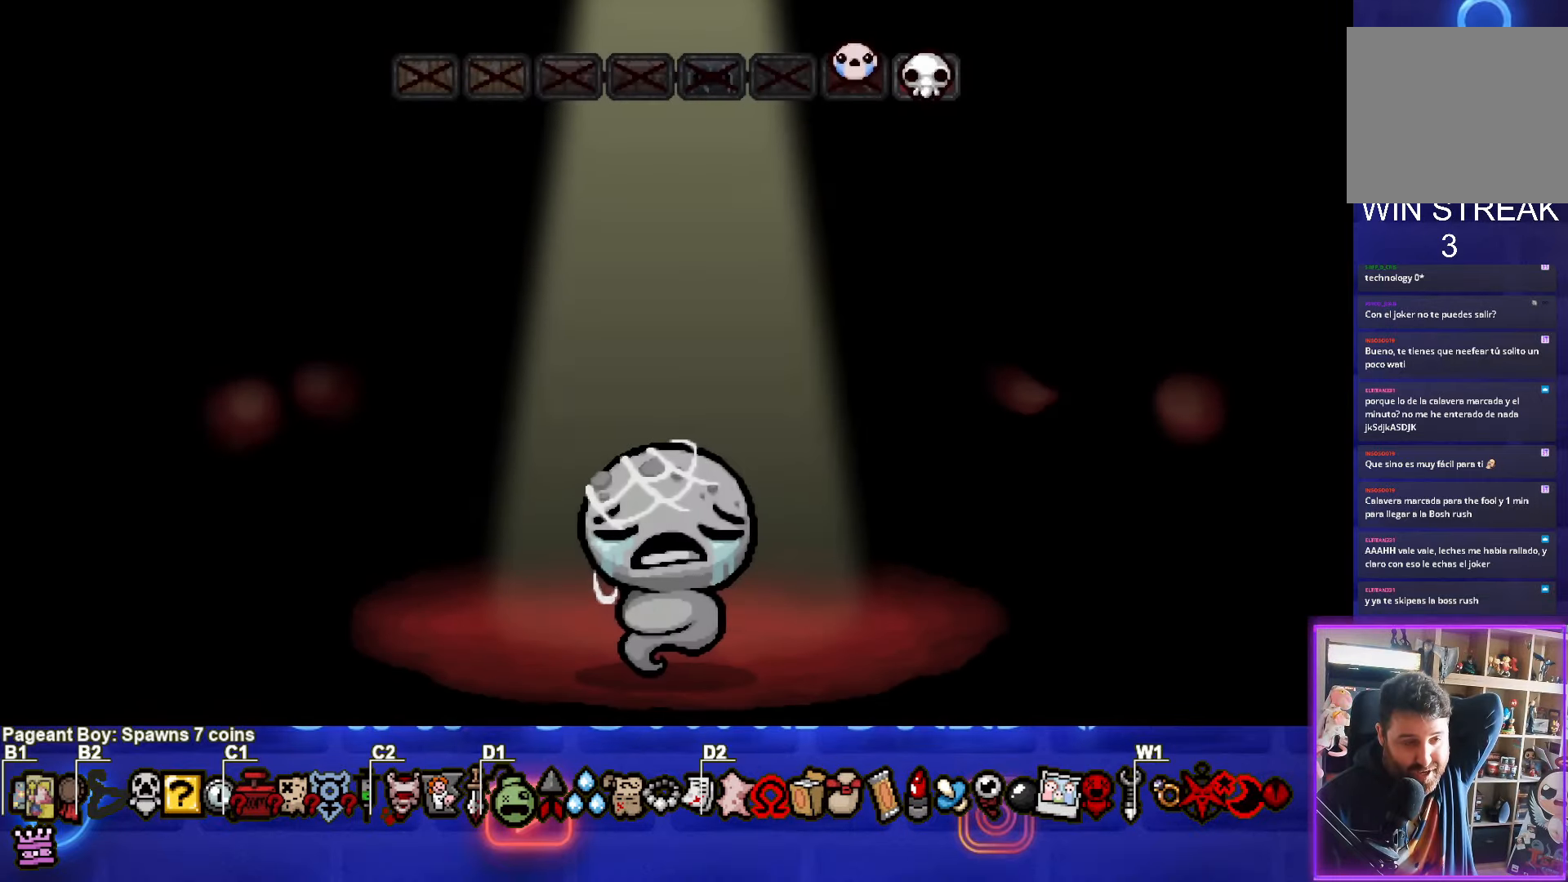
{"buttons": ["CROSS"], "left_stick": "center", "events": [[400, "CROSS", "down"]]}
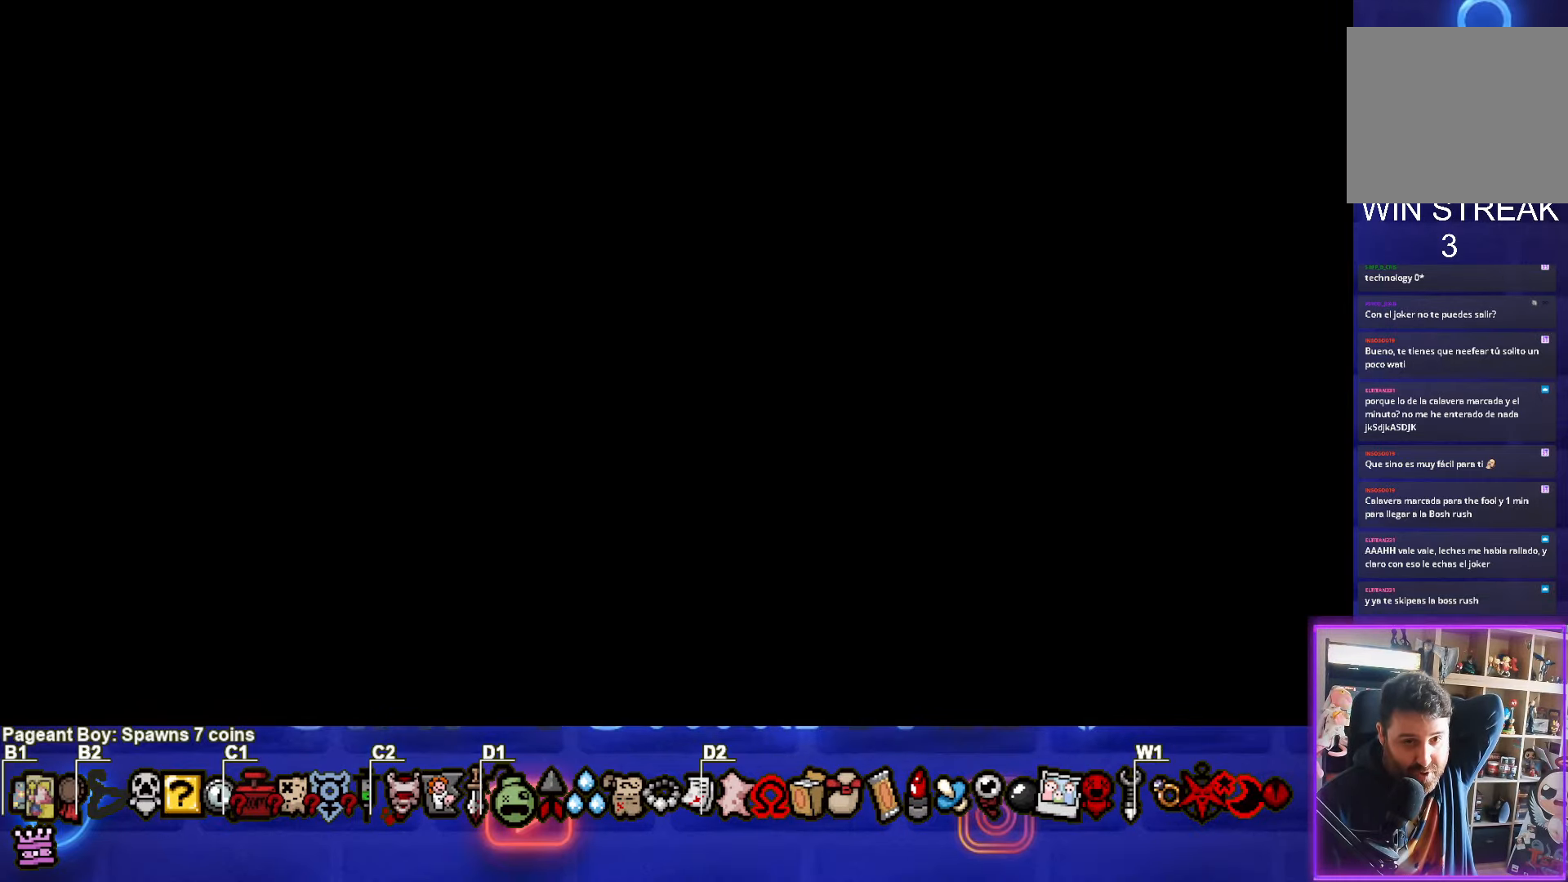
{"buttons": [], "left_stick": "center", "events": [[67, "CROSS", "up"]]}
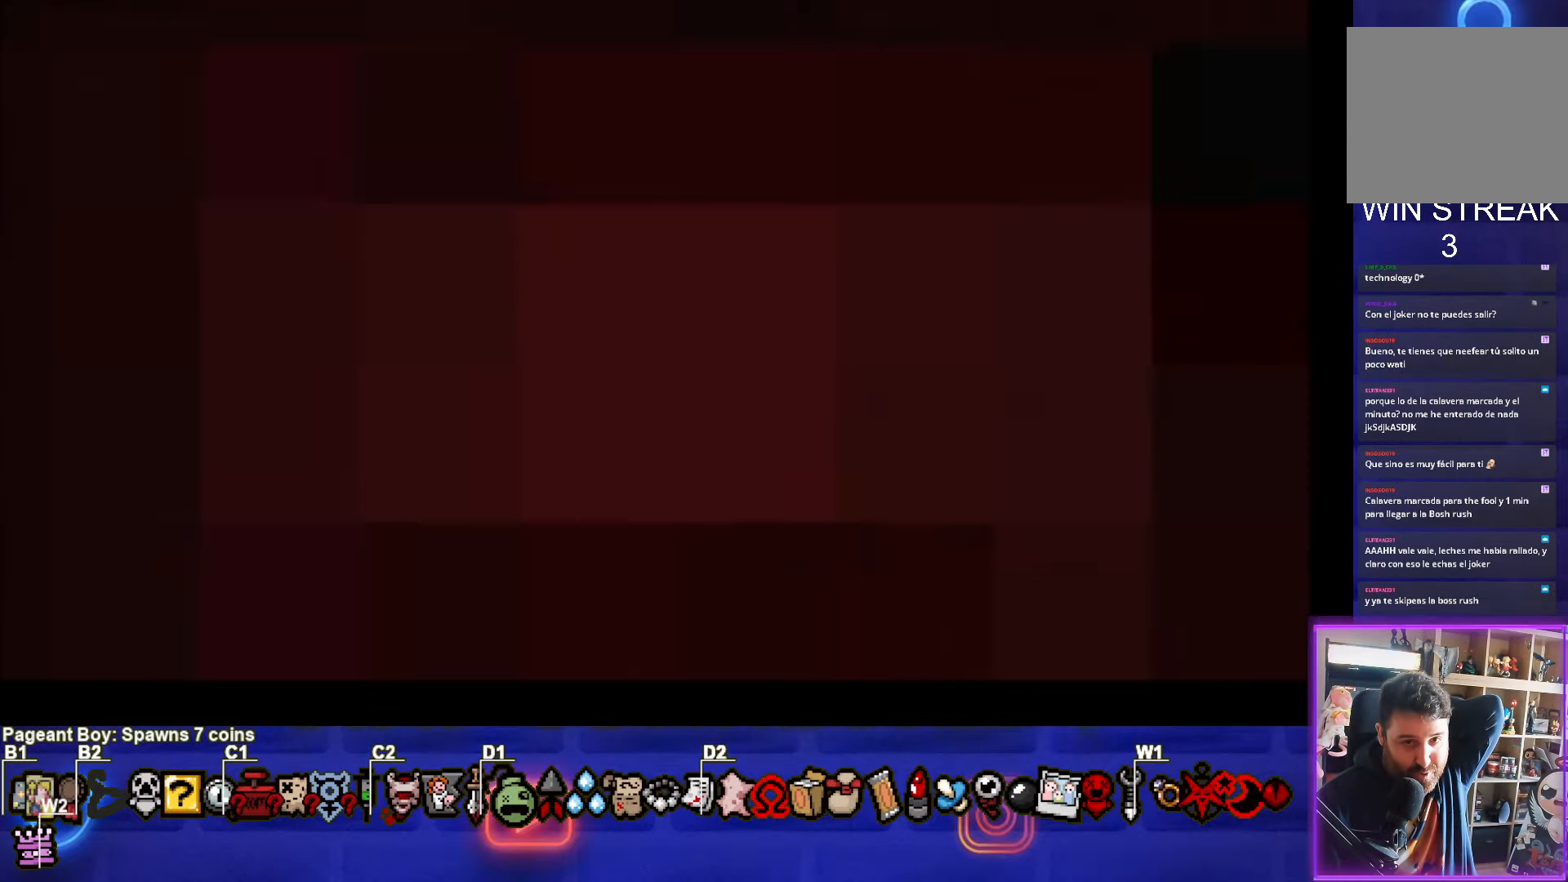
{"buttons": [], "left_stick": "center", "events": []}
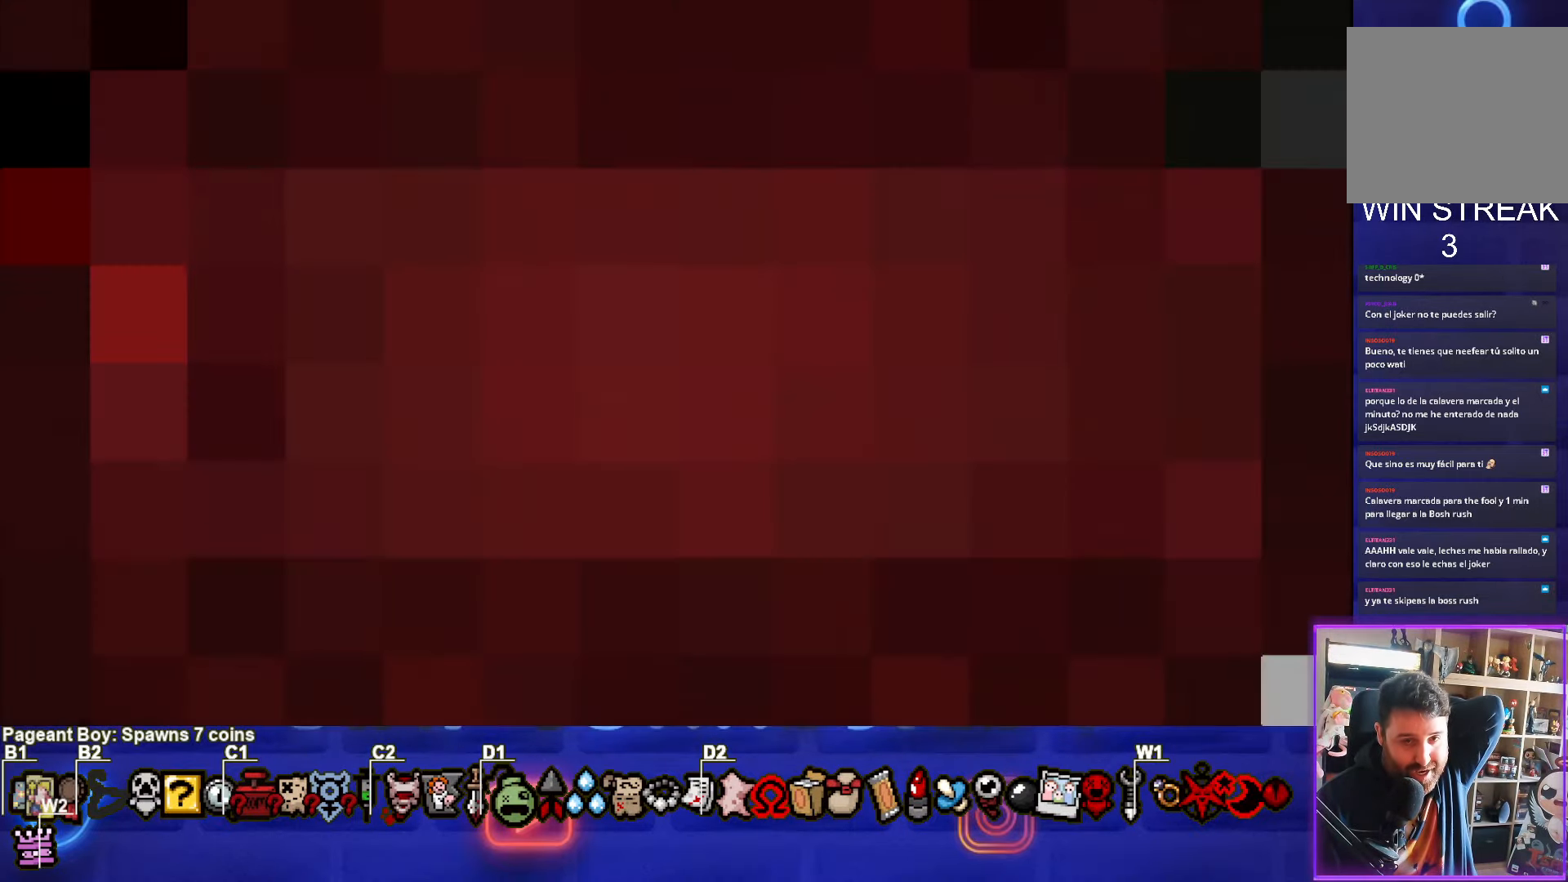
{"buttons": [], "left_stick": "center", "events": []}
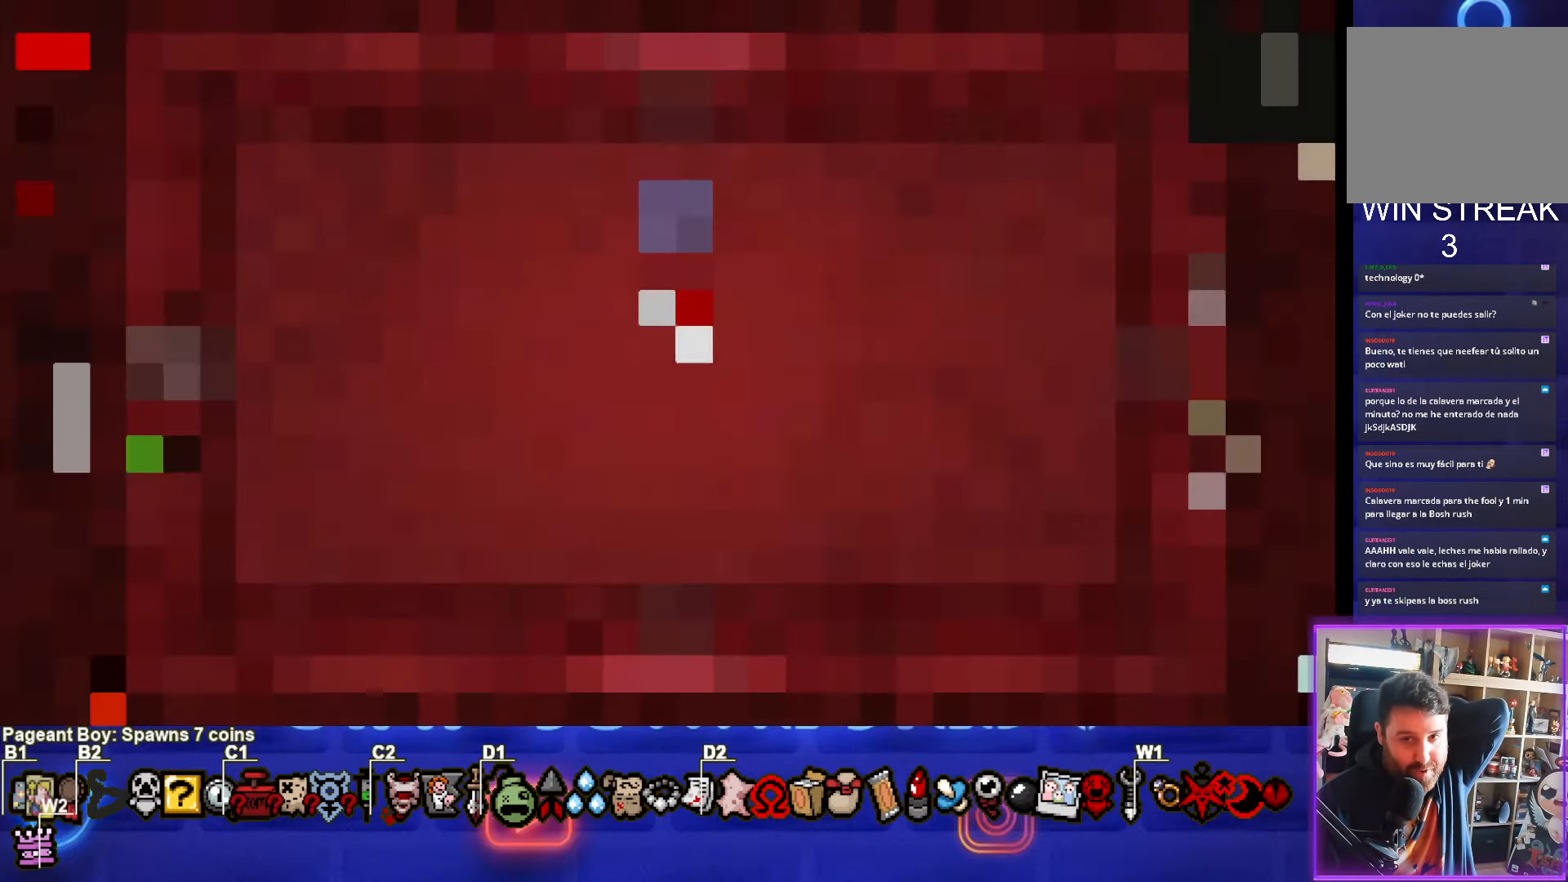
{"buttons": [], "left_stick": "center", "events": []}
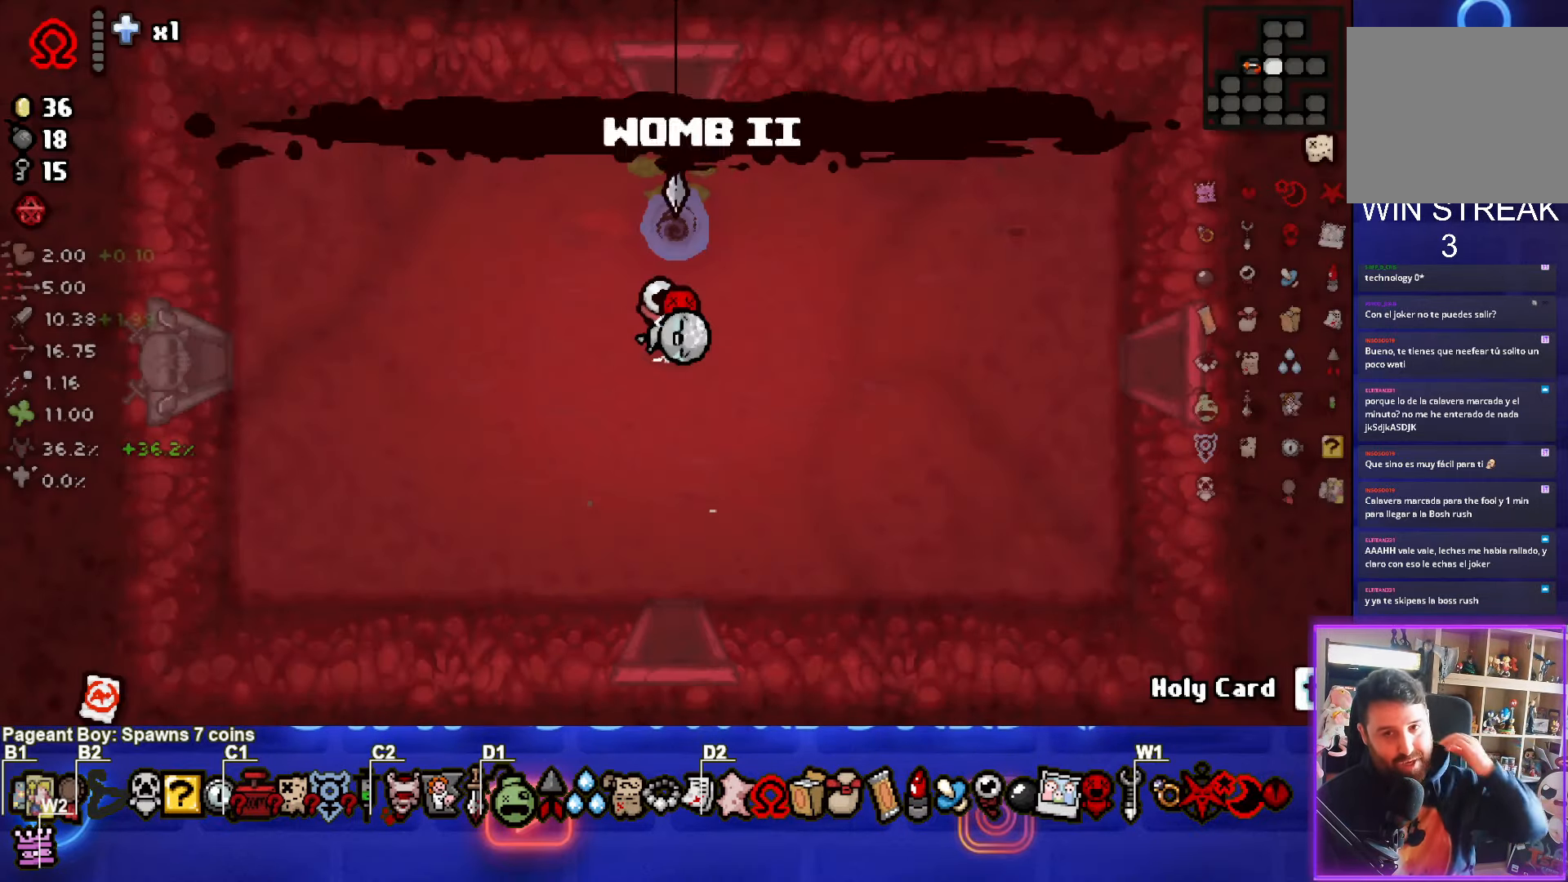
{"buttons": [], "left_stick": "center", "events": []}
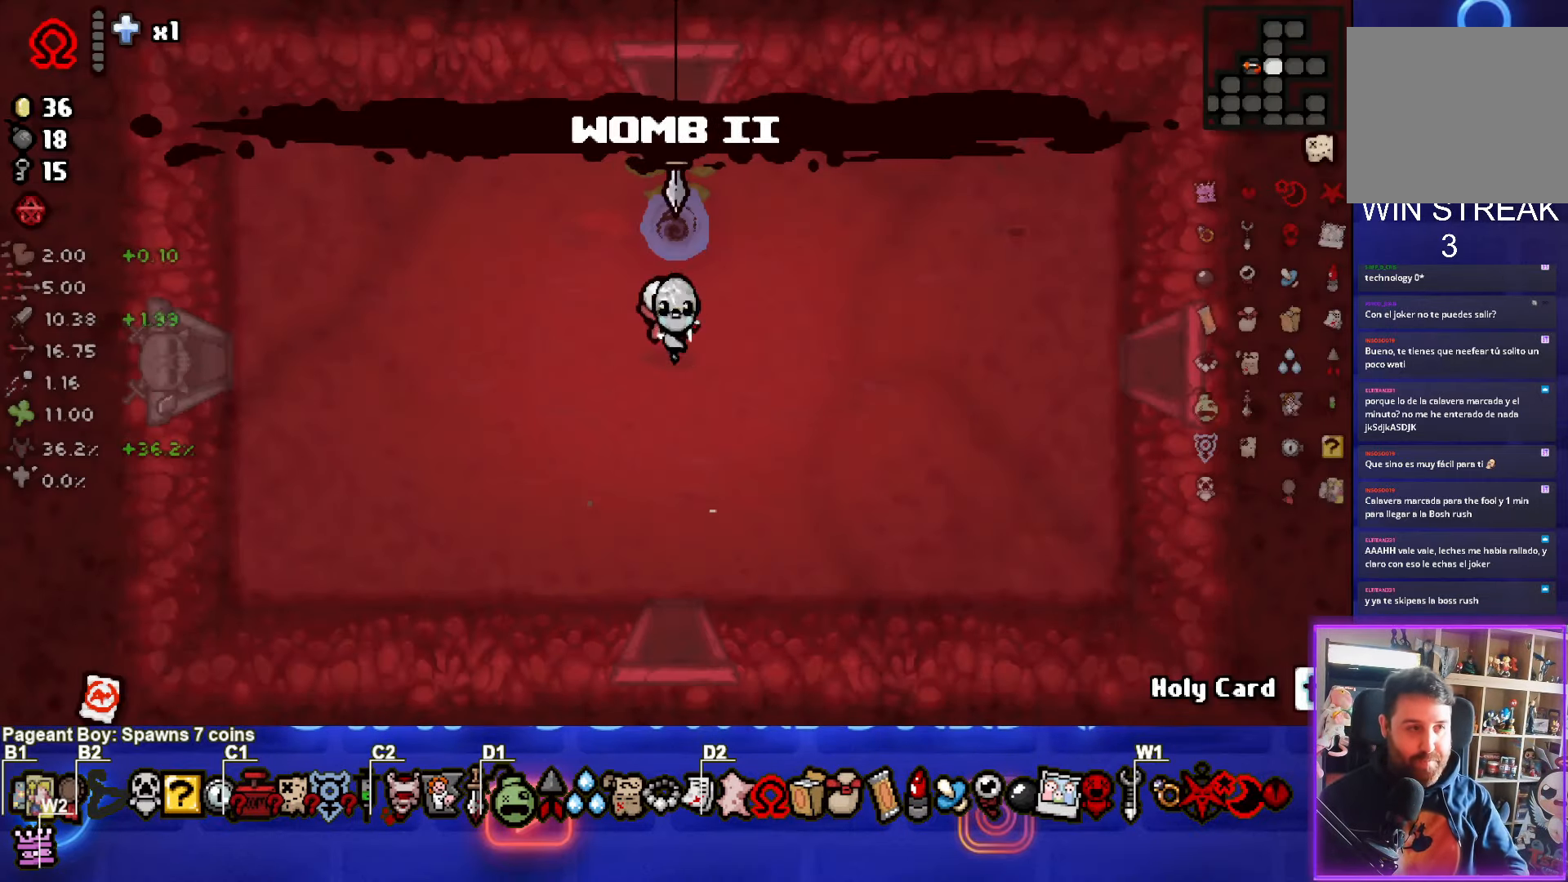
{"buttons": [], "left_stick": "center", "events": []}
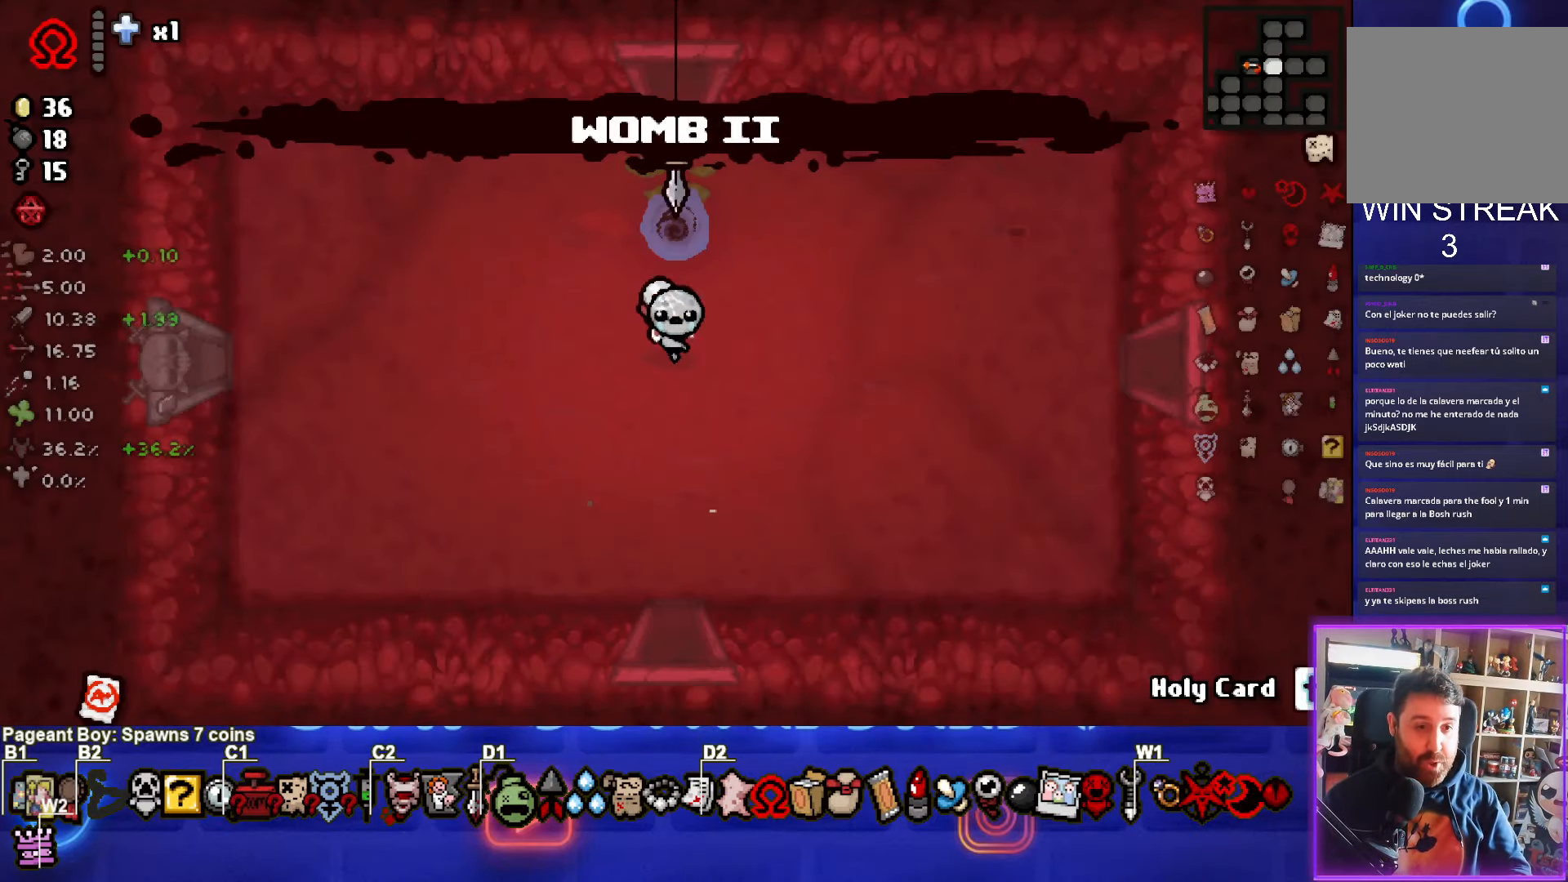
{"buttons": [], "left_stick": "up", "events": [[267, "left_stick", "up"]]}
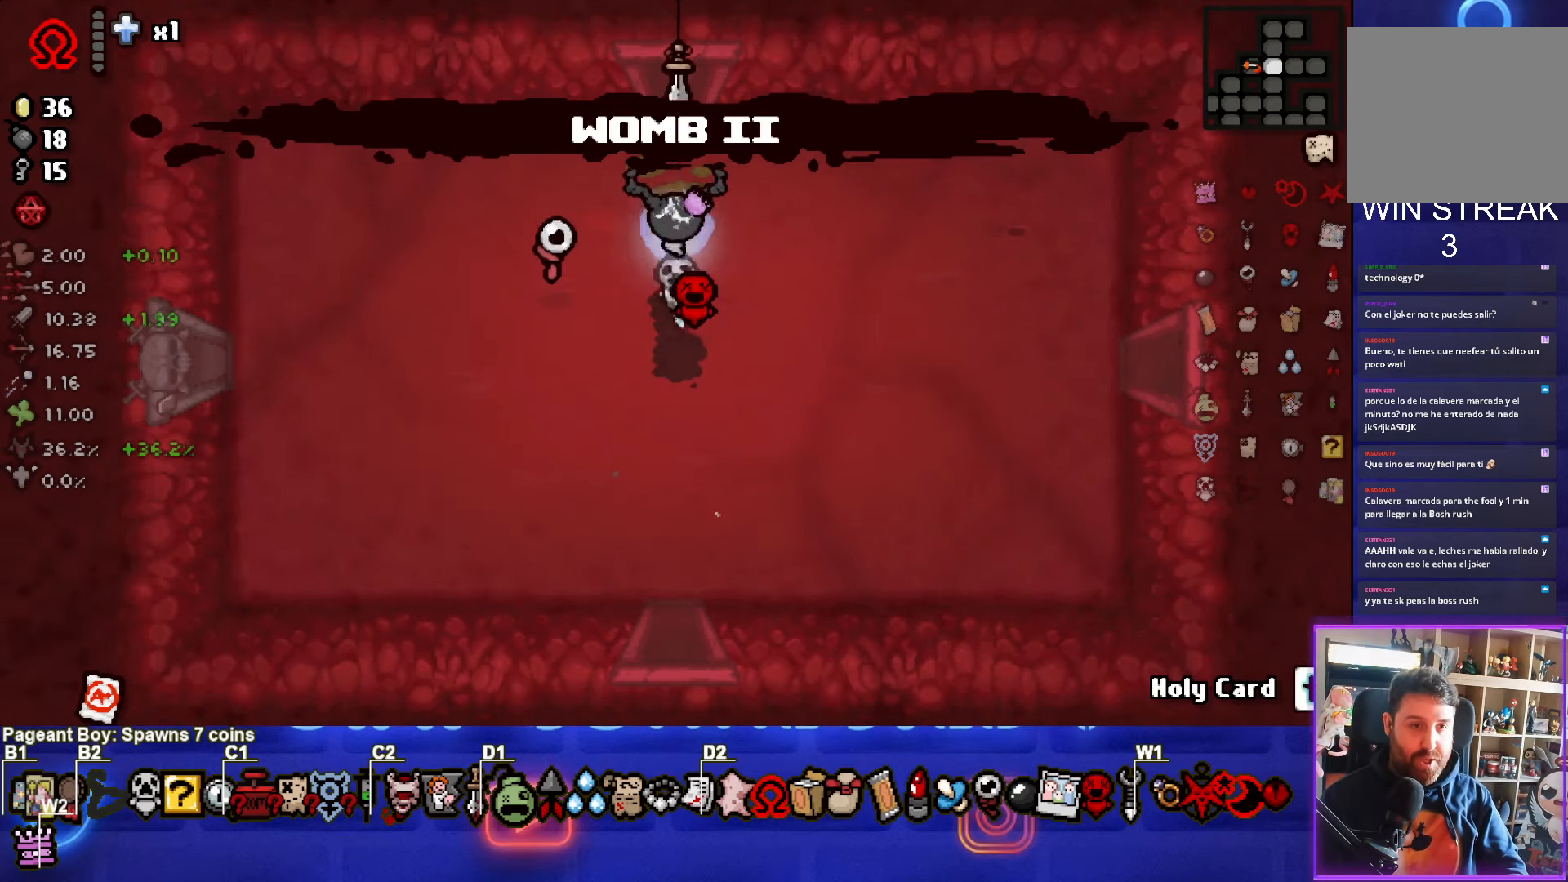
{"buttons": [], "left_stick": "center", "events": [[34, "left_stick", "center"]]}
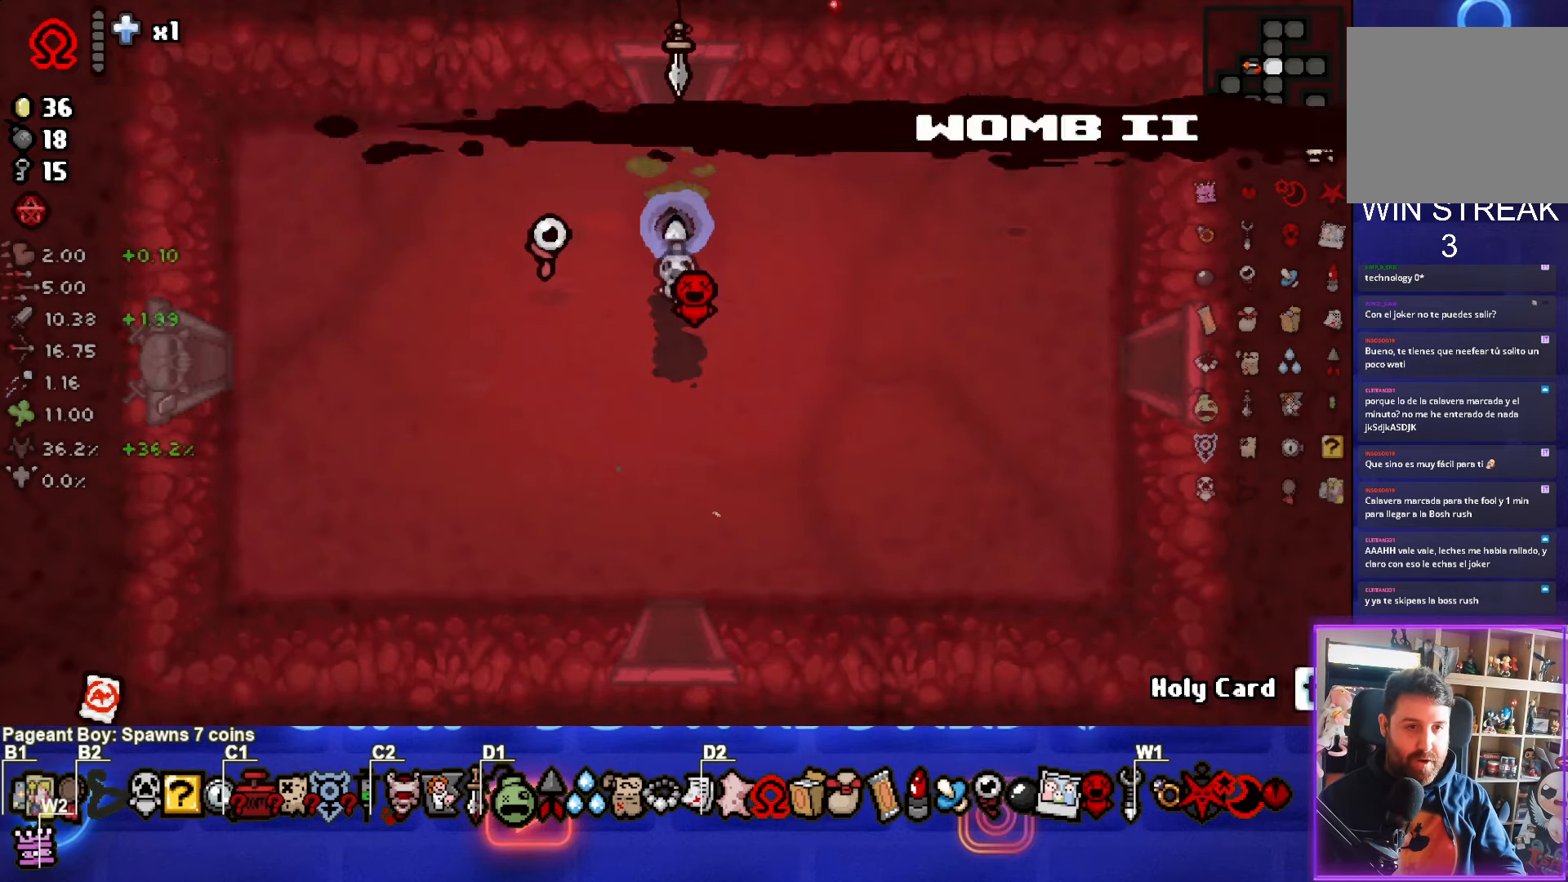
{"buttons": [], "left_stick": "center", "events": []}
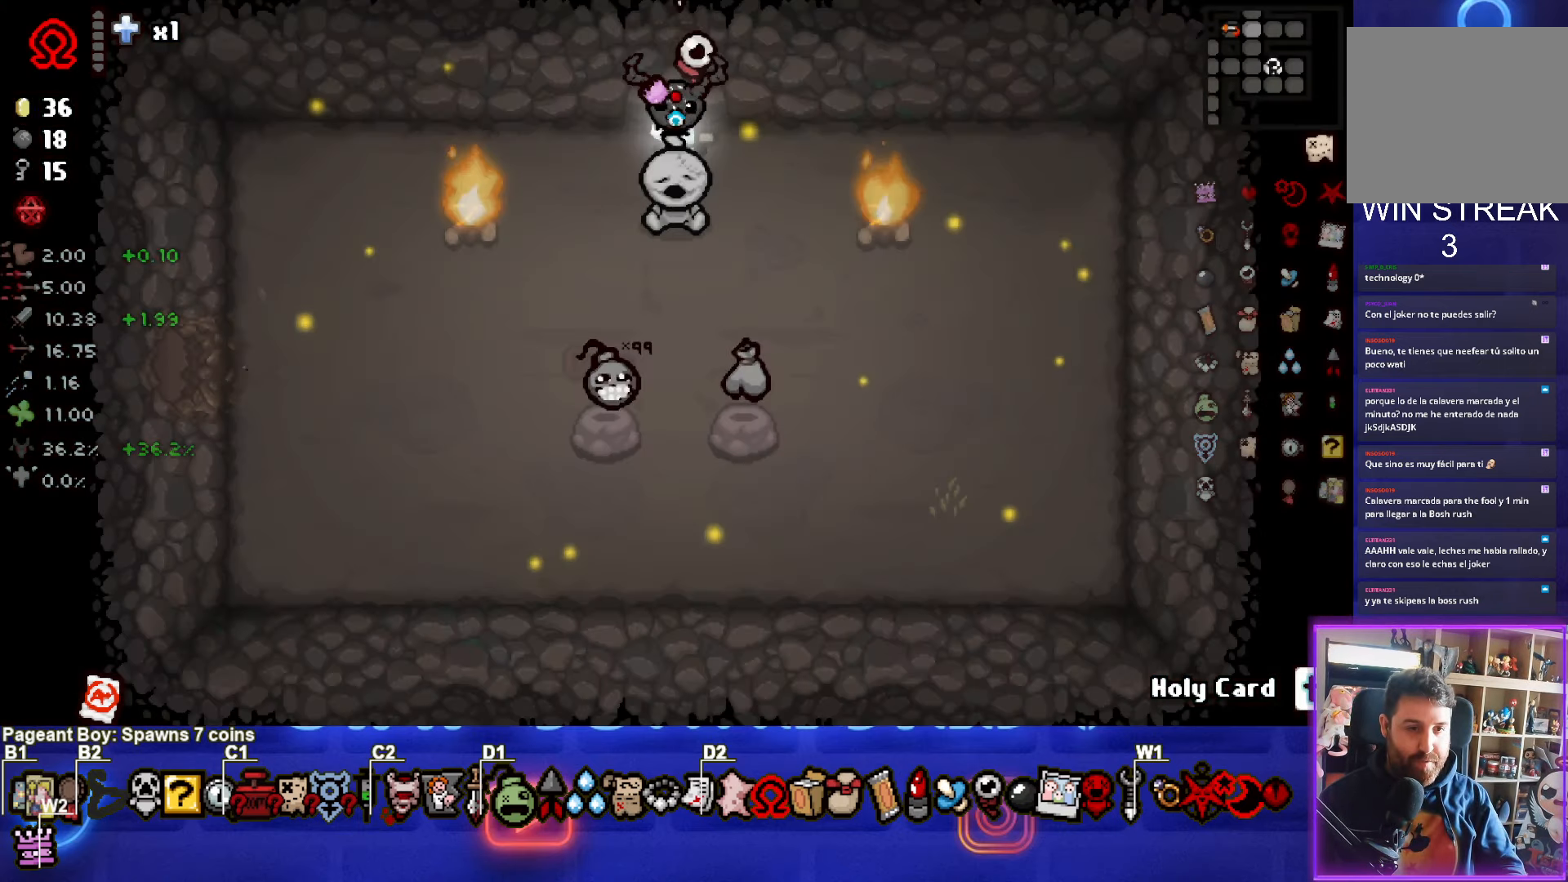
{"buttons": [], "left_stick": "center", "events": []}
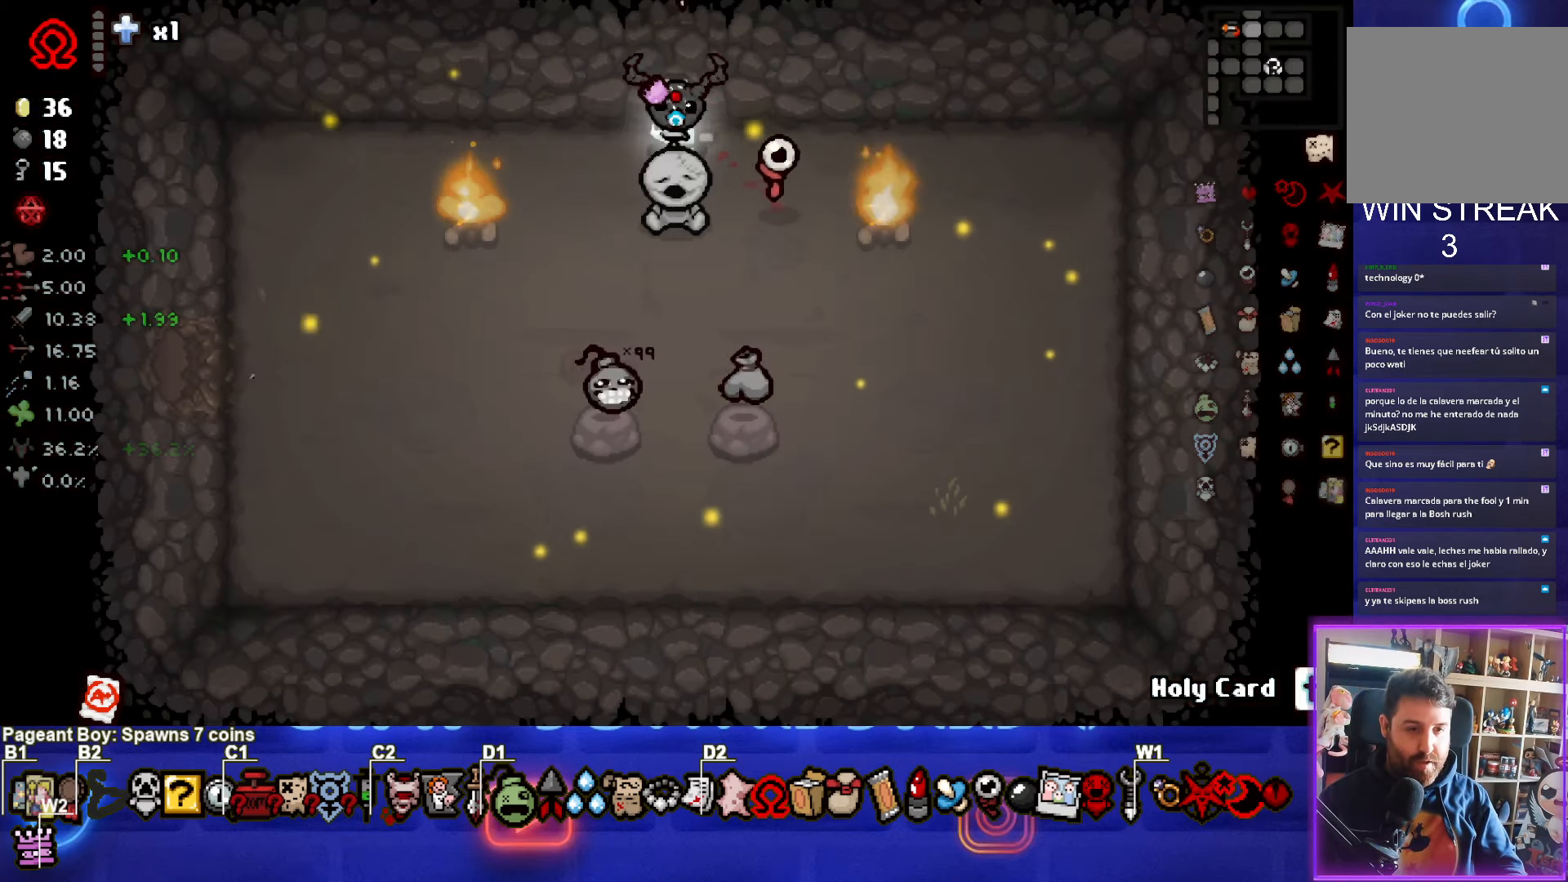
{"buttons": ["SQUARE"], "left_stick": "center", "events": [[134, "left_stick", "down-left"], [267, "SQUARE", "down"], [317, "left_stick", "center"]]}
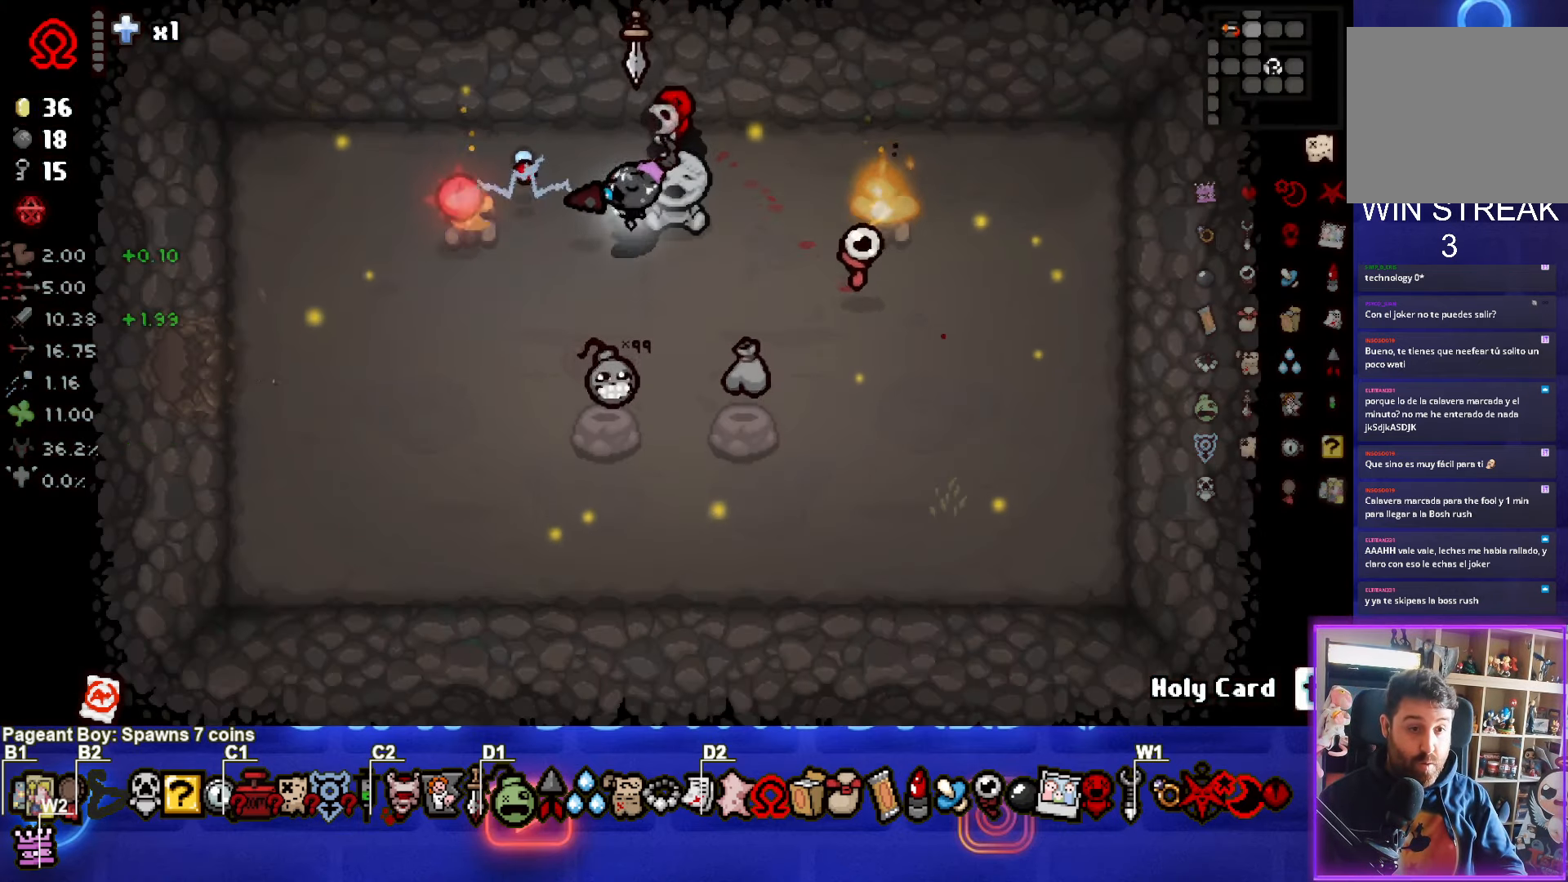
{"buttons": ["CIRCLE"], "left_stick": "center", "events": [[117, "SQUARE", "up"], [217, "left_stick", "right"], [250, "CIRCLE", "down"], [317, "left_stick", "center"]]}
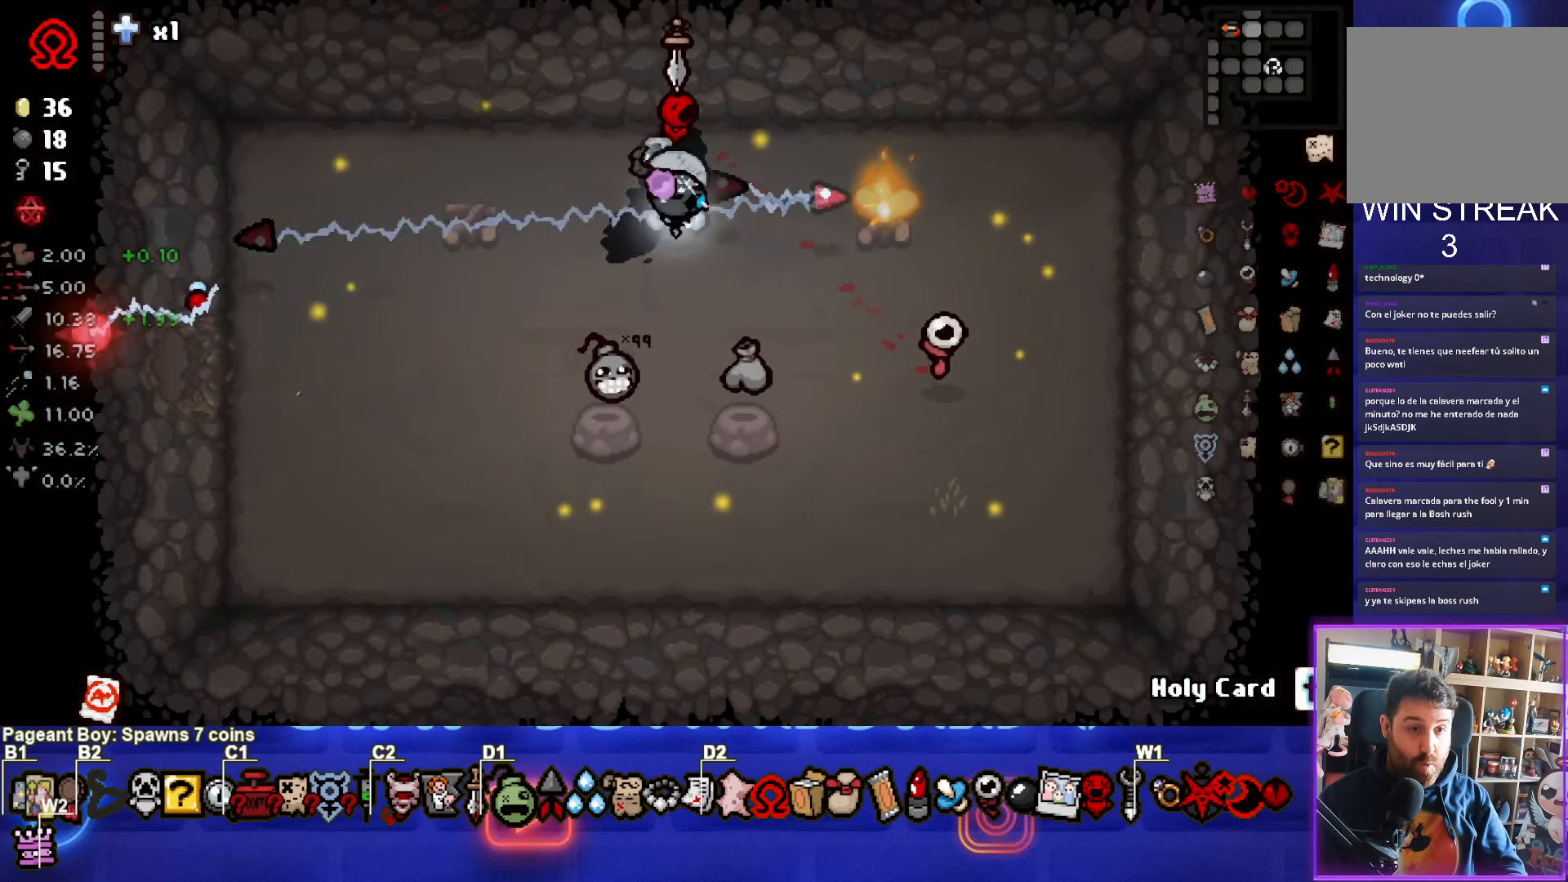
{"buttons": [], "left_stick": "center", "events": [[250, "CIRCLE", "up"]]}